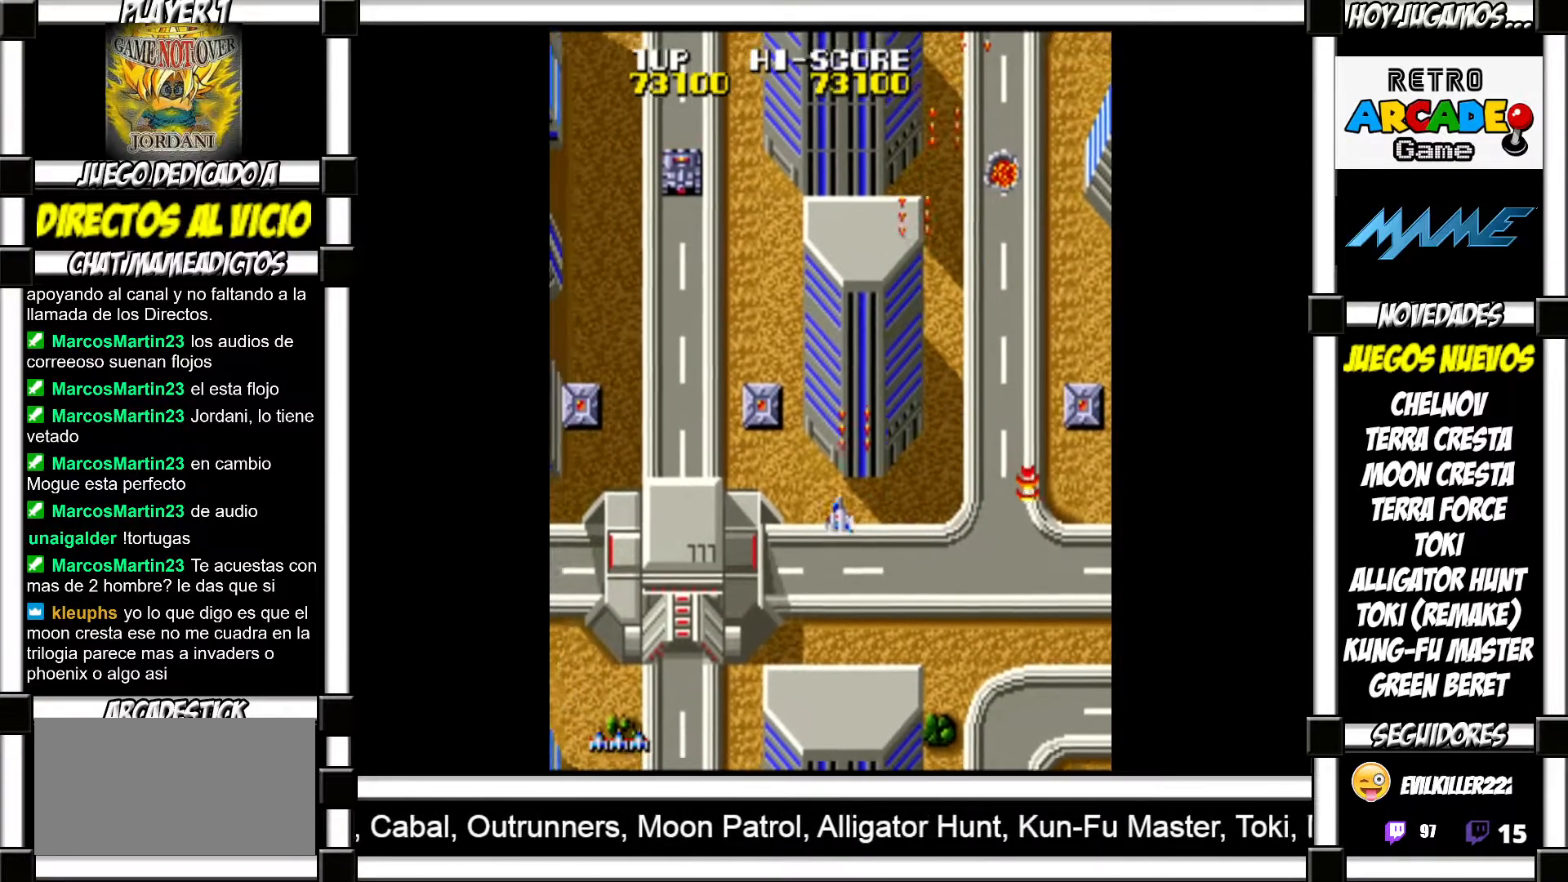
Gameplay with a controller (arcade stick); each line is a JSON object with the inputs held at the frame after it. "events" lists button and stick changes between this image and that frame as [ms after this image, input, new state], when the widget could be followed in between. Not read: L3 R3 left_stick other_buttons.
{"buttons": [], "events": [[167, "SQUARE", "down"], [217, "SQUARE", "up"], [300, "SQUARE", "down"], [350, "SQUARE", "up"], [450, "SQUARE", "down"], [483, "SQUARE", "up"]]}
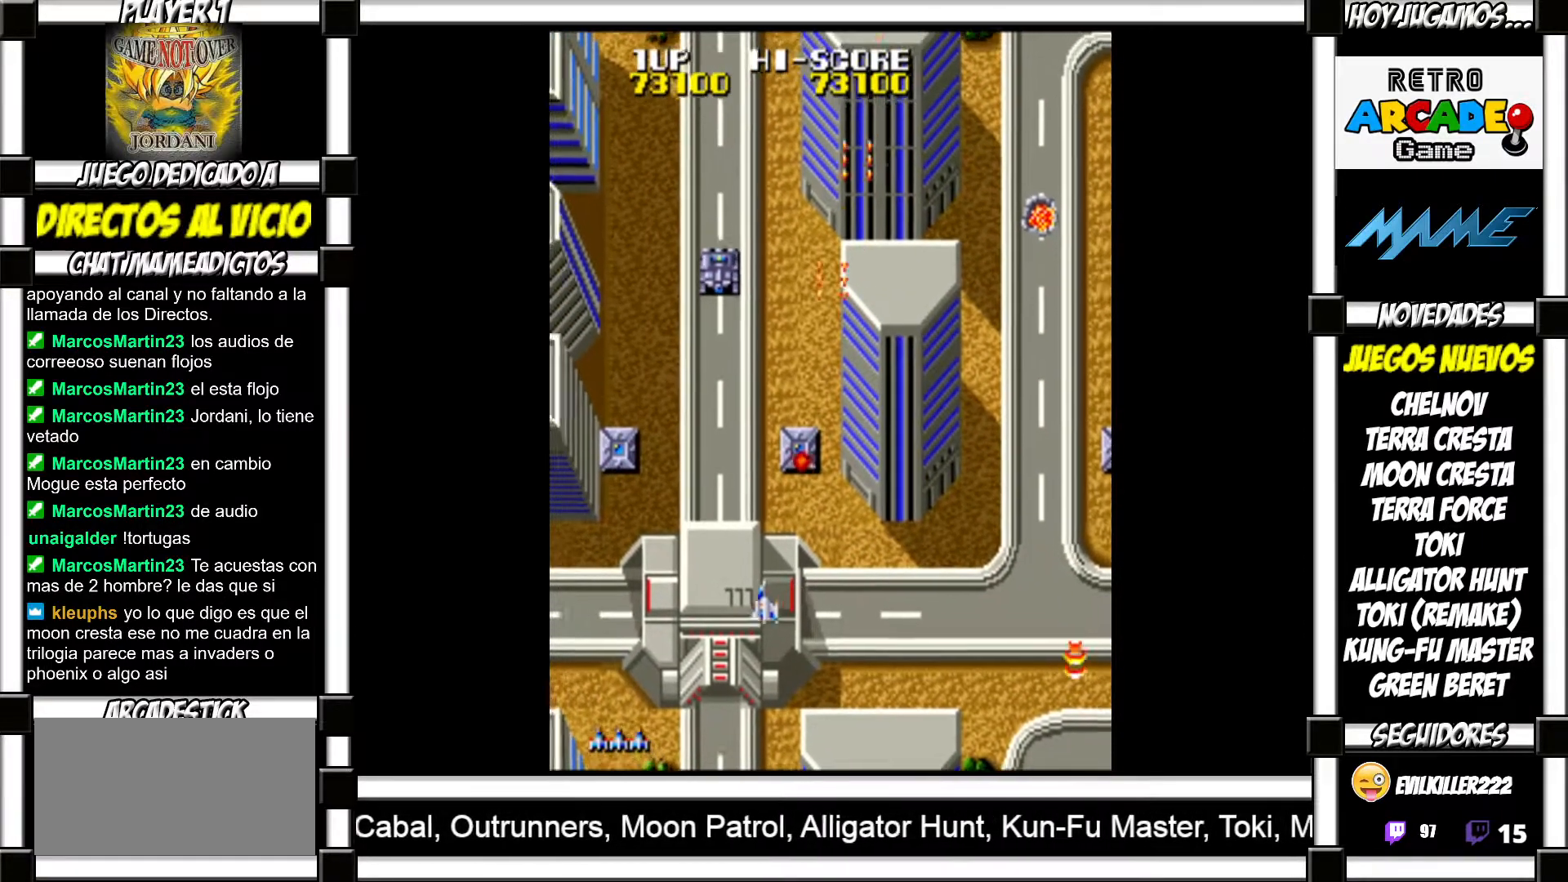
{"buttons": ["SQUARE"], "events": [[67, "SQUARE", "down"], [100, "SQUARE", "up"], [200, "SQUARE", "down"], [250, "SQUARE", "up"], [350, "SQUARE", "down"], [383, "SQUARE", "up"], [467, "SQUARE", "down"]]}
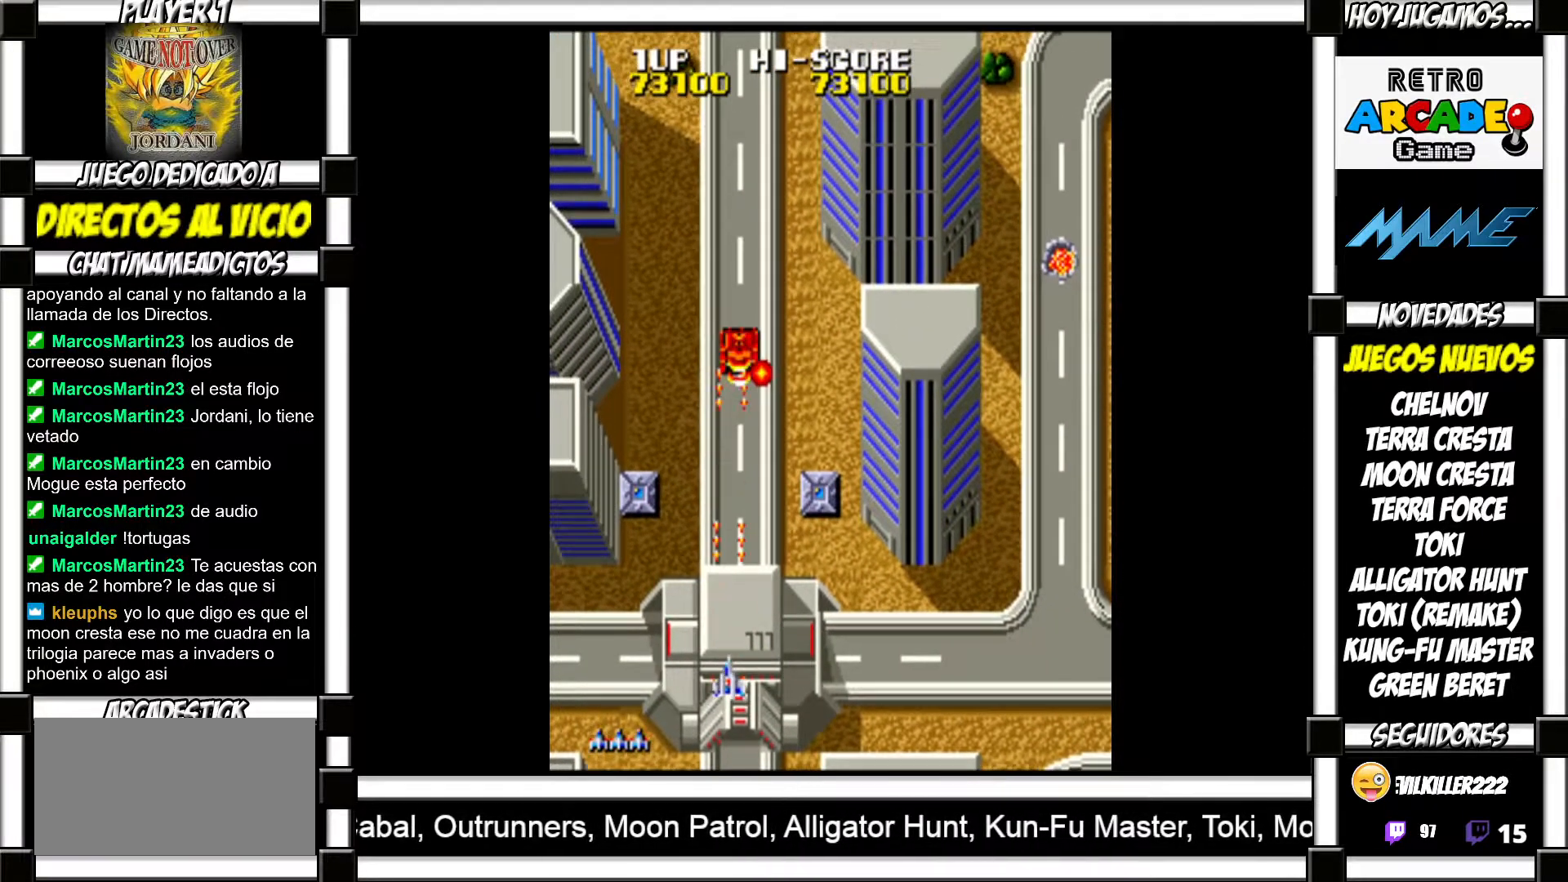
{"buttons": [], "events": [[17, "SQUARE", "up"], [100, "SQUARE", "down"], [150, "SQUARE", "up"], [250, "SQUARE", "down"], [283, "SQUARE", "up"], [383, "SQUARE", "down"], [417, "SQUARE", "up"]]}
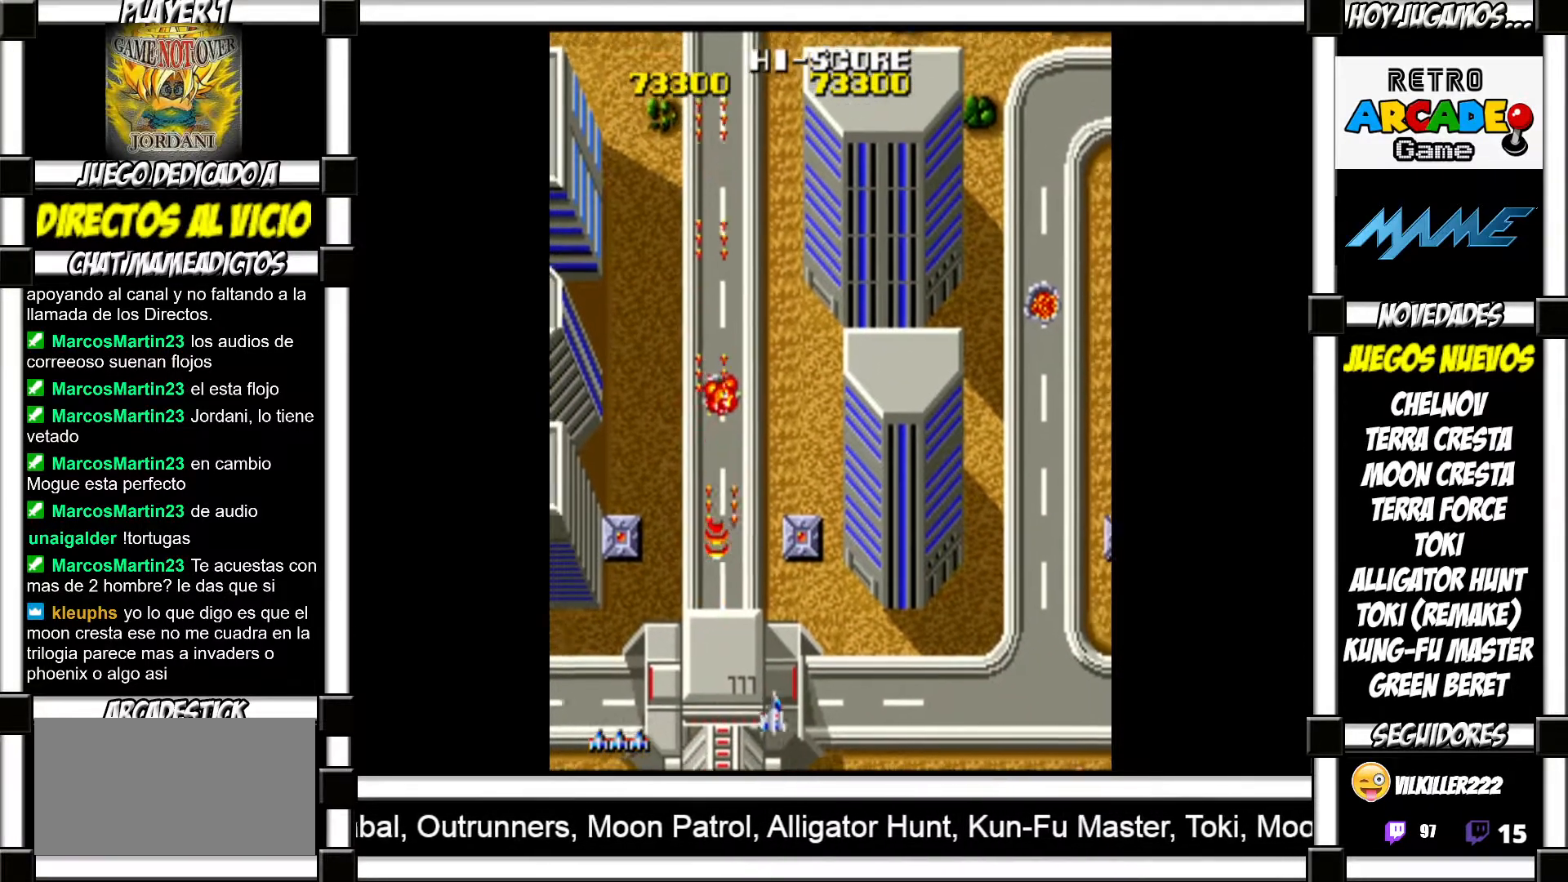
{"buttons": [], "events": [[17, "SQUARE", "down"], [67, "SQUARE", "up"], [167, "SQUARE", "down"], [300, "SQUARE", "up"], [400, "SQUARE", "down"], [450, "SQUARE", "up"]]}
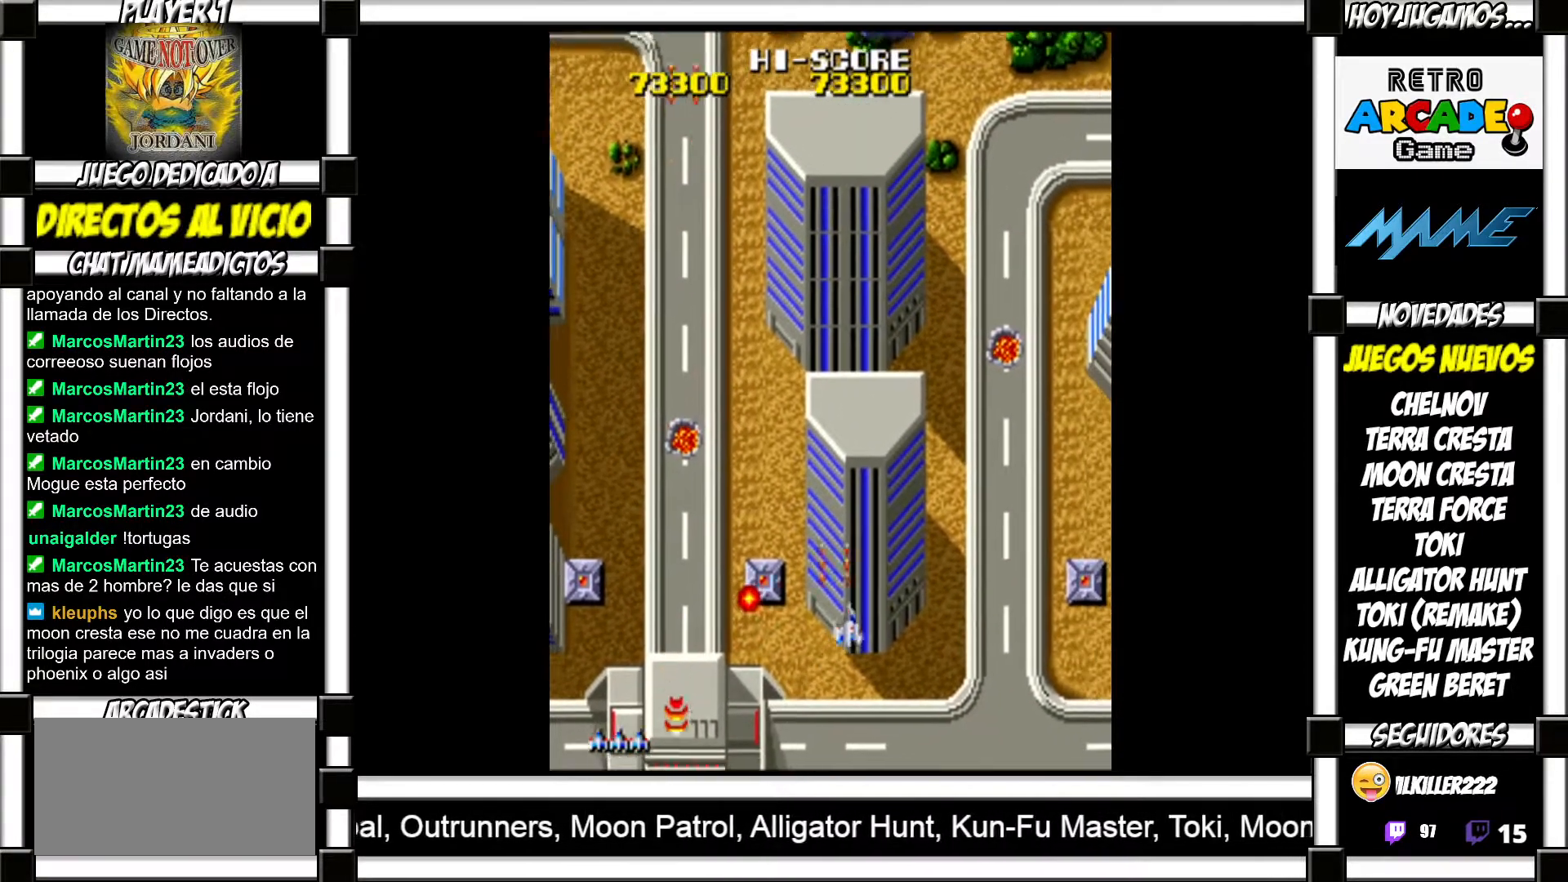
{"buttons": [], "events": [[33, "SQUARE", "down"], [83, "SQUARE", "up"], [200, "SQUARE", "down"], [217, "SQUARE", "up"], [333, "SQUARE", "down"], [367, "SQUARE", "up"], [450, "SQUARE", "down"], [500, "SQUARE", "up"]]}
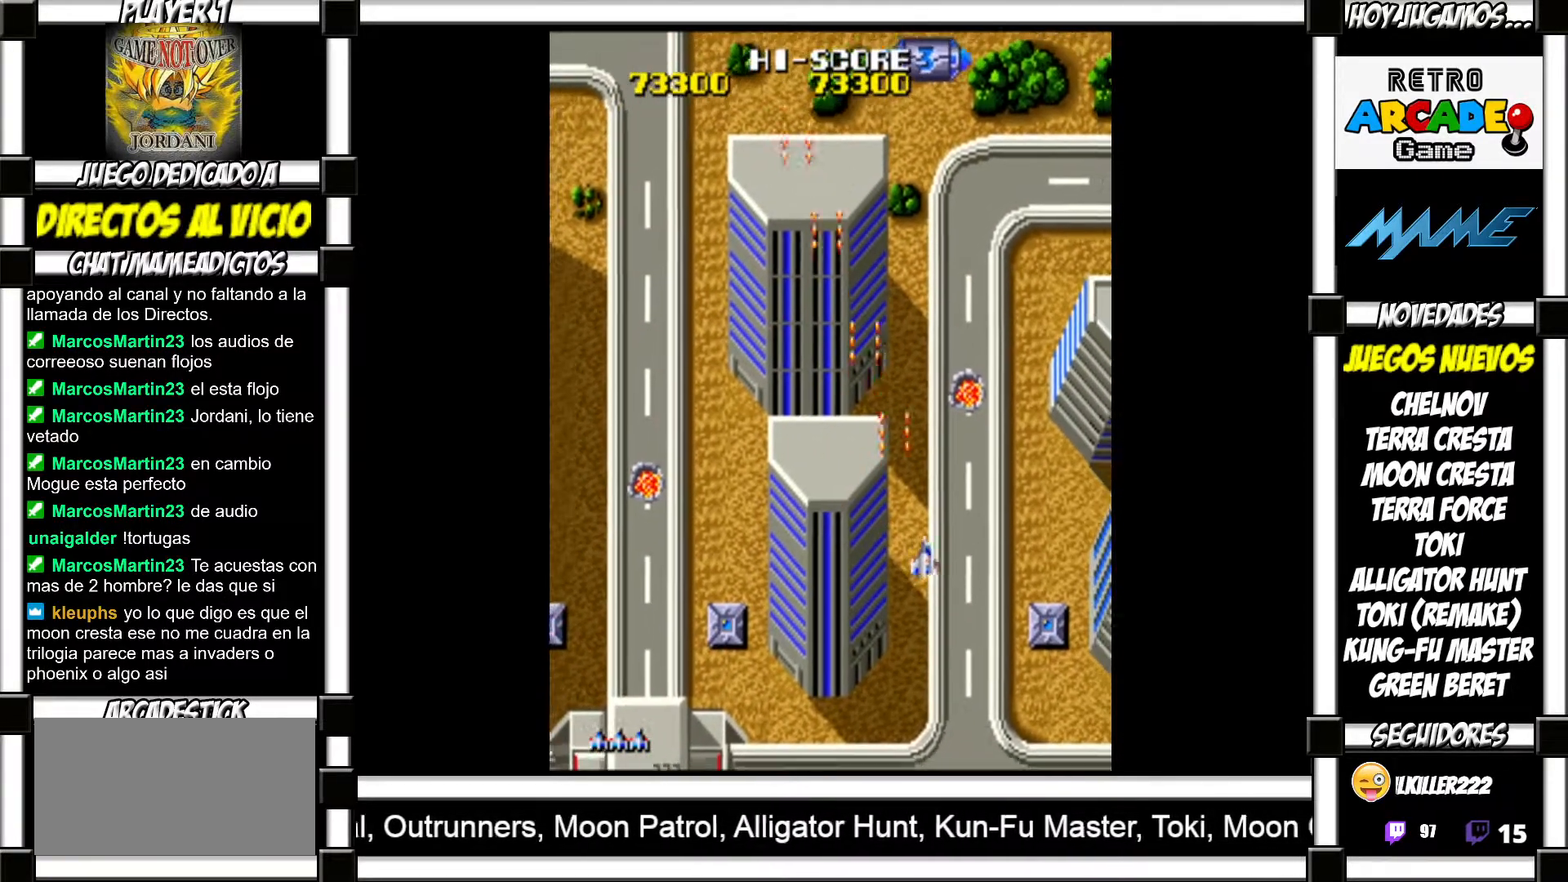
{"buttons": ["SQUARE"], "events": [[100, "SQUARE", "down"], [133, "SQUARE", "up"], [250, "SQUARE", "down"], [267, "SQUARE", "up"], [367, "SQUARE", "down"], [417, "SQUARE", "up"], [500, "SQUARE", "down"]]}
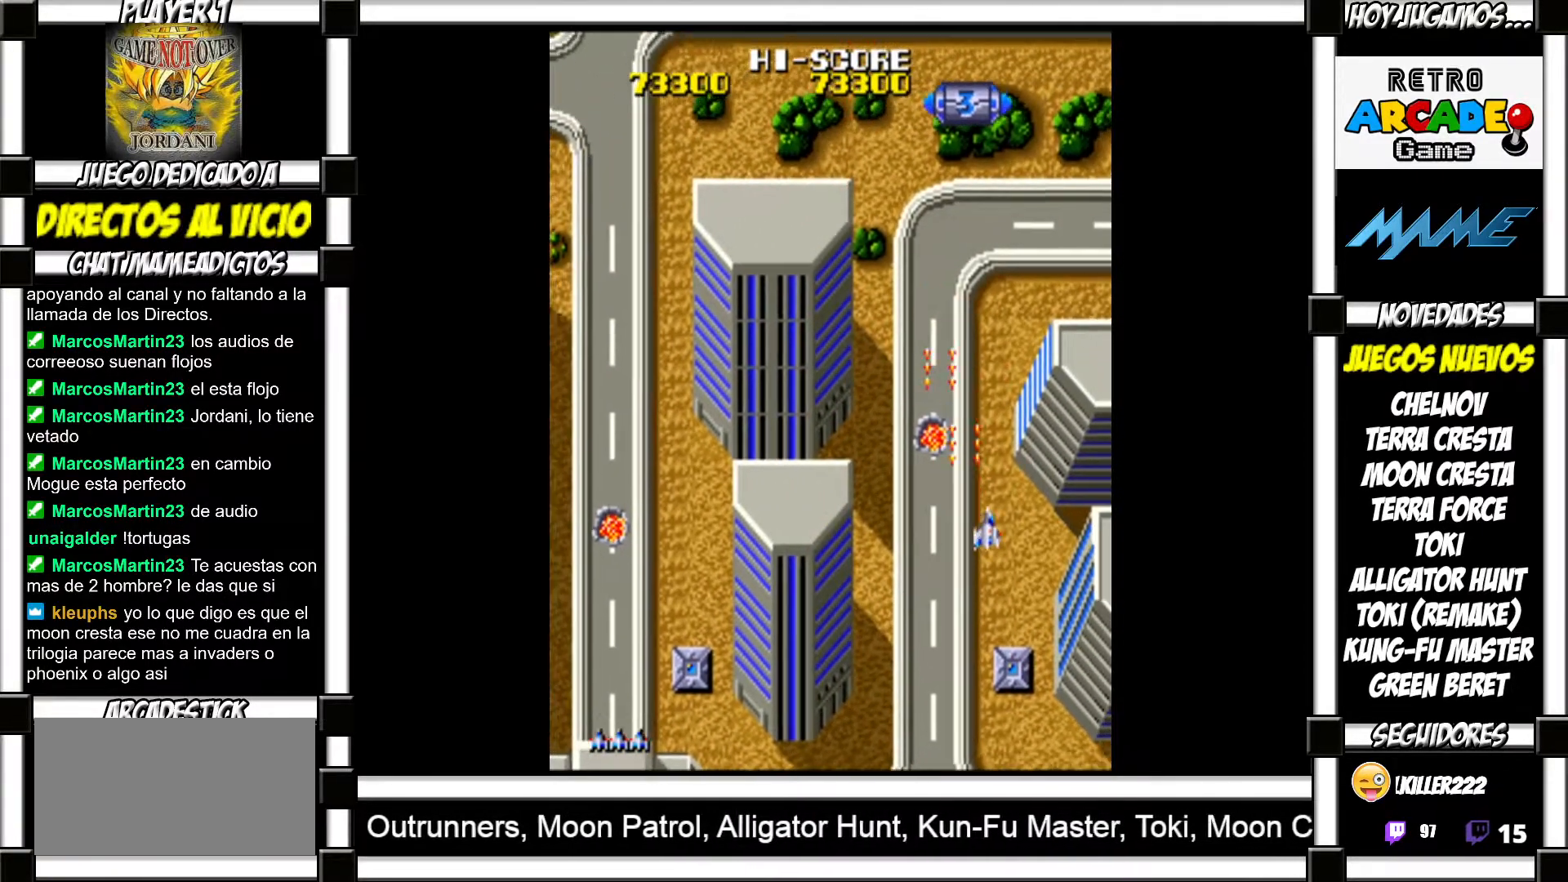
{"buttons": [], "events": [[33, "SQUARE", "up"], [150, "SQUARE", "down"], [183, "SQUARE", "up"], [283, "SQUARE", "down"], [333, "SQUARE", "up"], [417, "SQUARE", "down"], [467, "SQUARE", "up"]]}
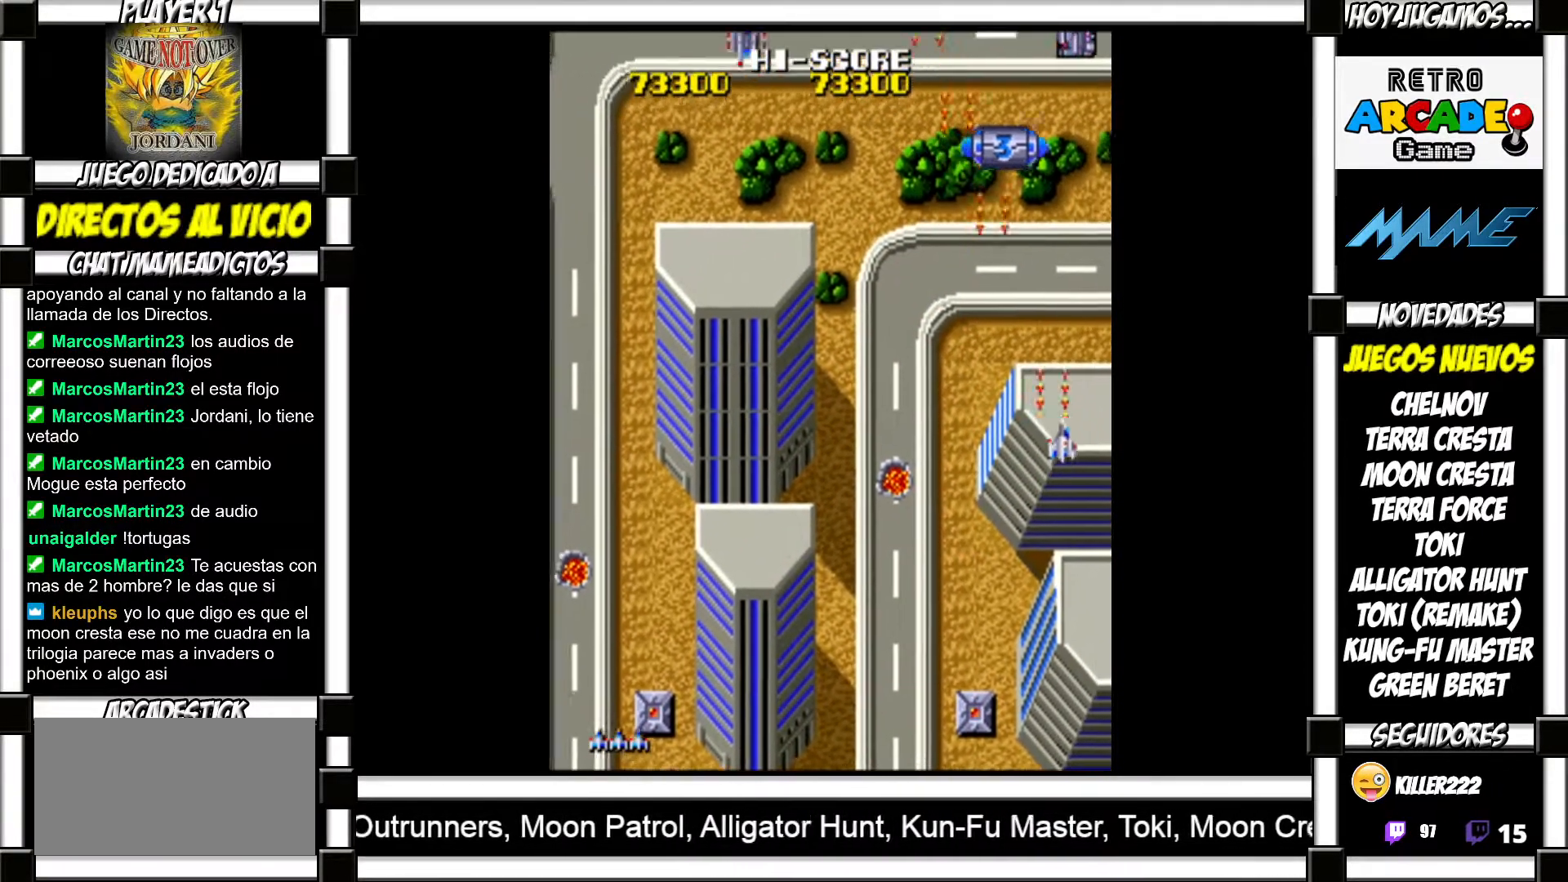
{"buttons": ["SQUARE"], "events": [[83, "SQUARE", "down"], [117, "SQUARE", "up"], [217, "SQUARE", "down"], [250, "SQUARE", "up"], [350, "SQUARE", "down"], [400, "SQUARE", "up"], [500, "SQUARE", "down"]]}
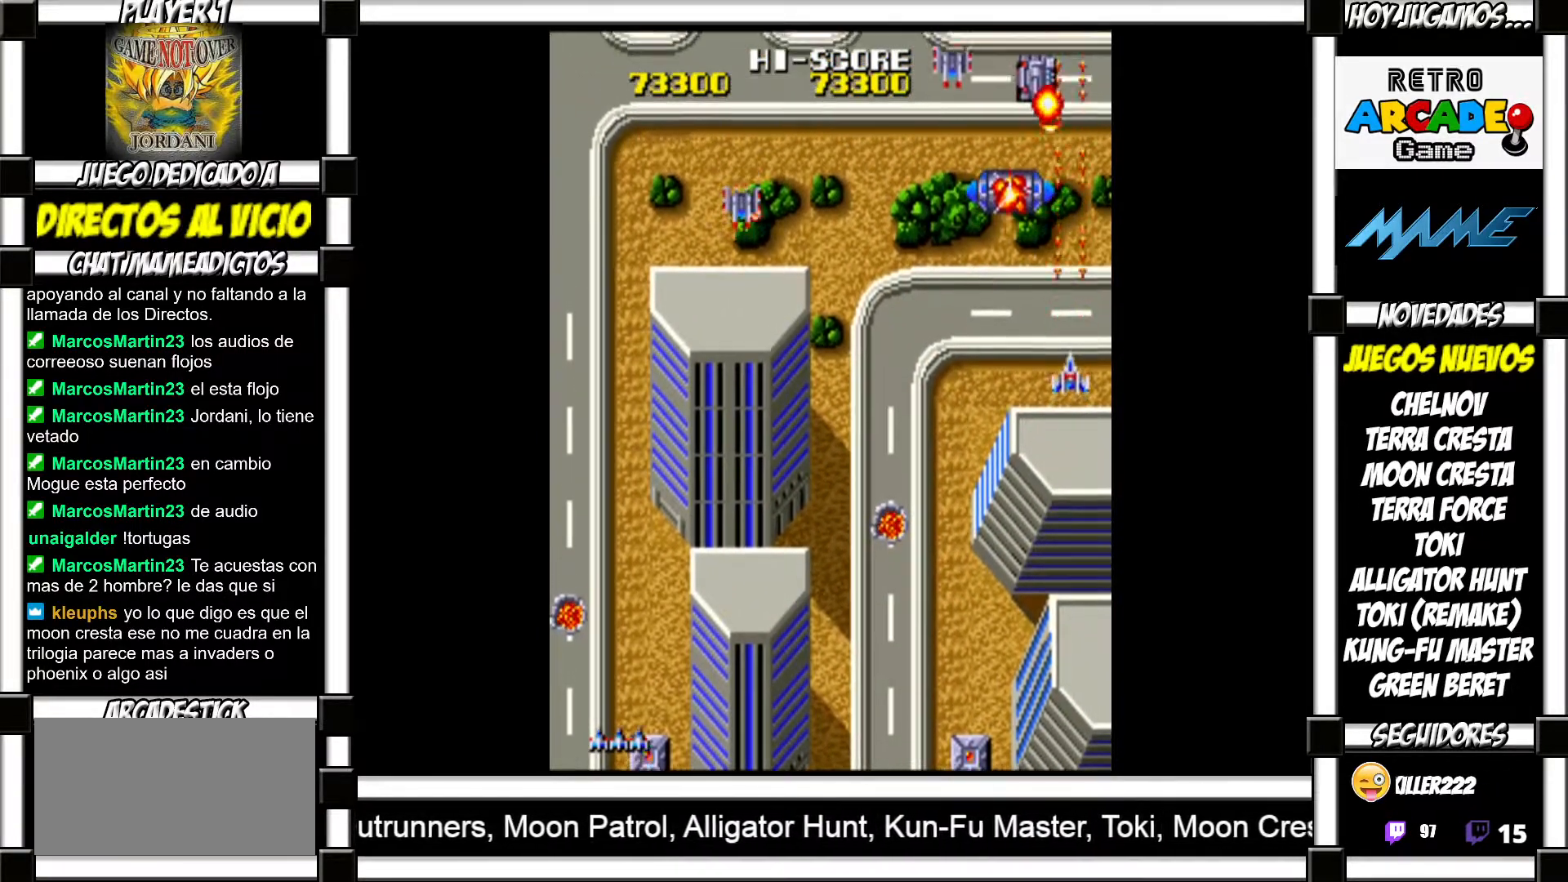
{"buttons": [], "events": [[50, "SQUARE", "up"], [133, "SQUARE", "down"], [183, "SQUARE", "up"], [283, "SQUARE", "down"], [317, "SQUARE", "up"], [417, "SQUARE", "down"], [450, "SQUARE", "up"]]}
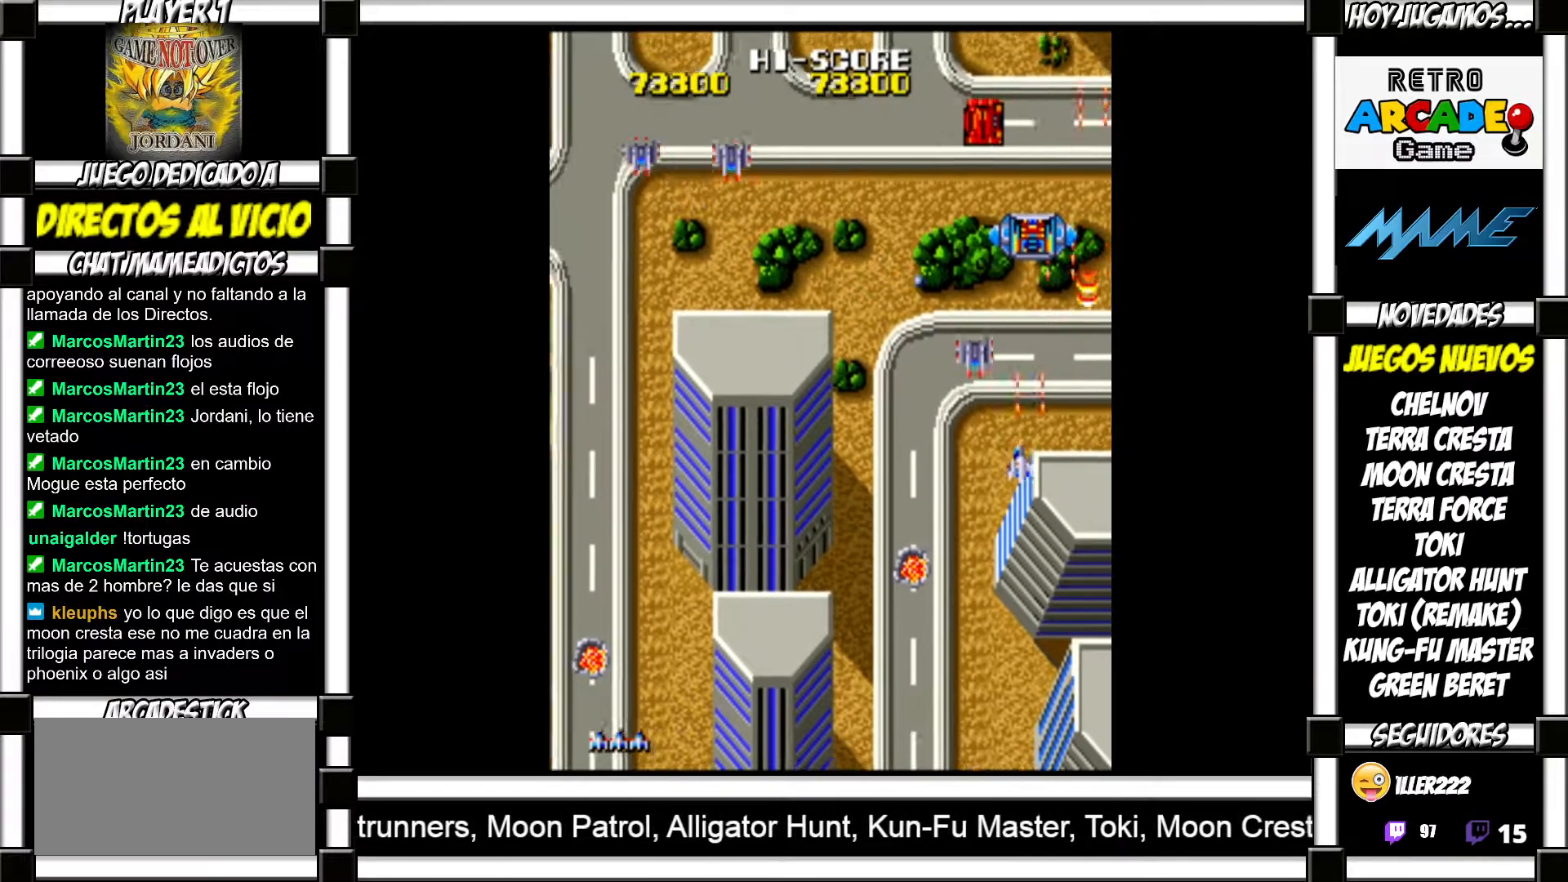
{"buttons": [], "events": [[33, "SQUARE", "down"], [83, "SQUARE", "up"], [150, "SQUARE", "down"], [200, "SQUARE", "up"], [267, "SQUARE", "down"], [333, "SQUARE", "up"], [383, "SQUARE", "down"], [433, "SQUARE", "up"]]}
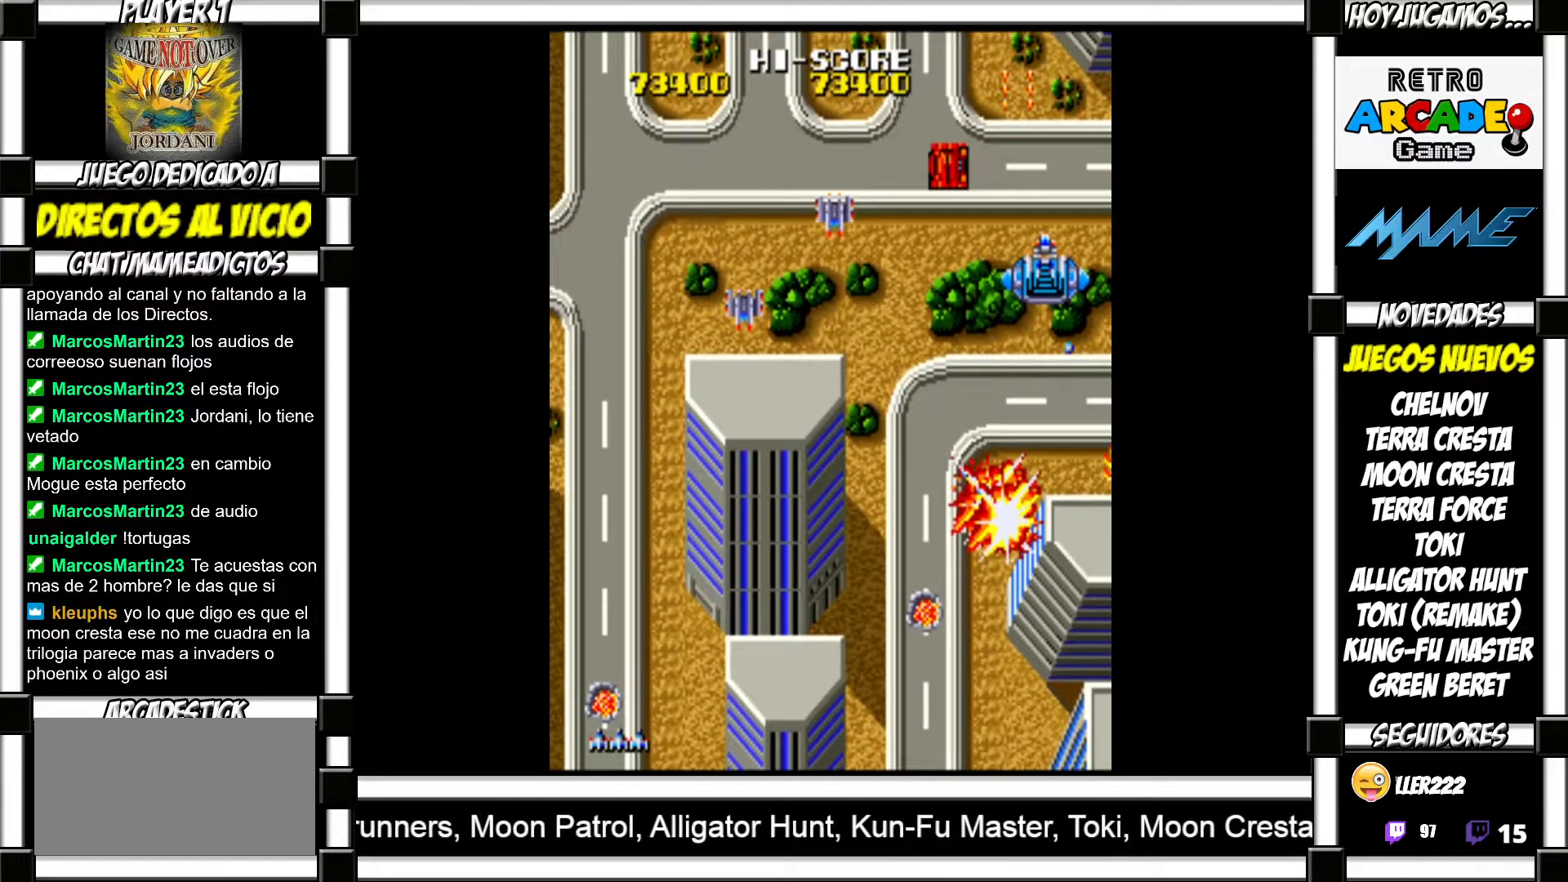
{"buttons": [], "events": [[17, "SQUARE", "down"], [83, "SQUARE", "up"], [183, "SQUARE", "down"], [200, "SQUARE", "up"]]}
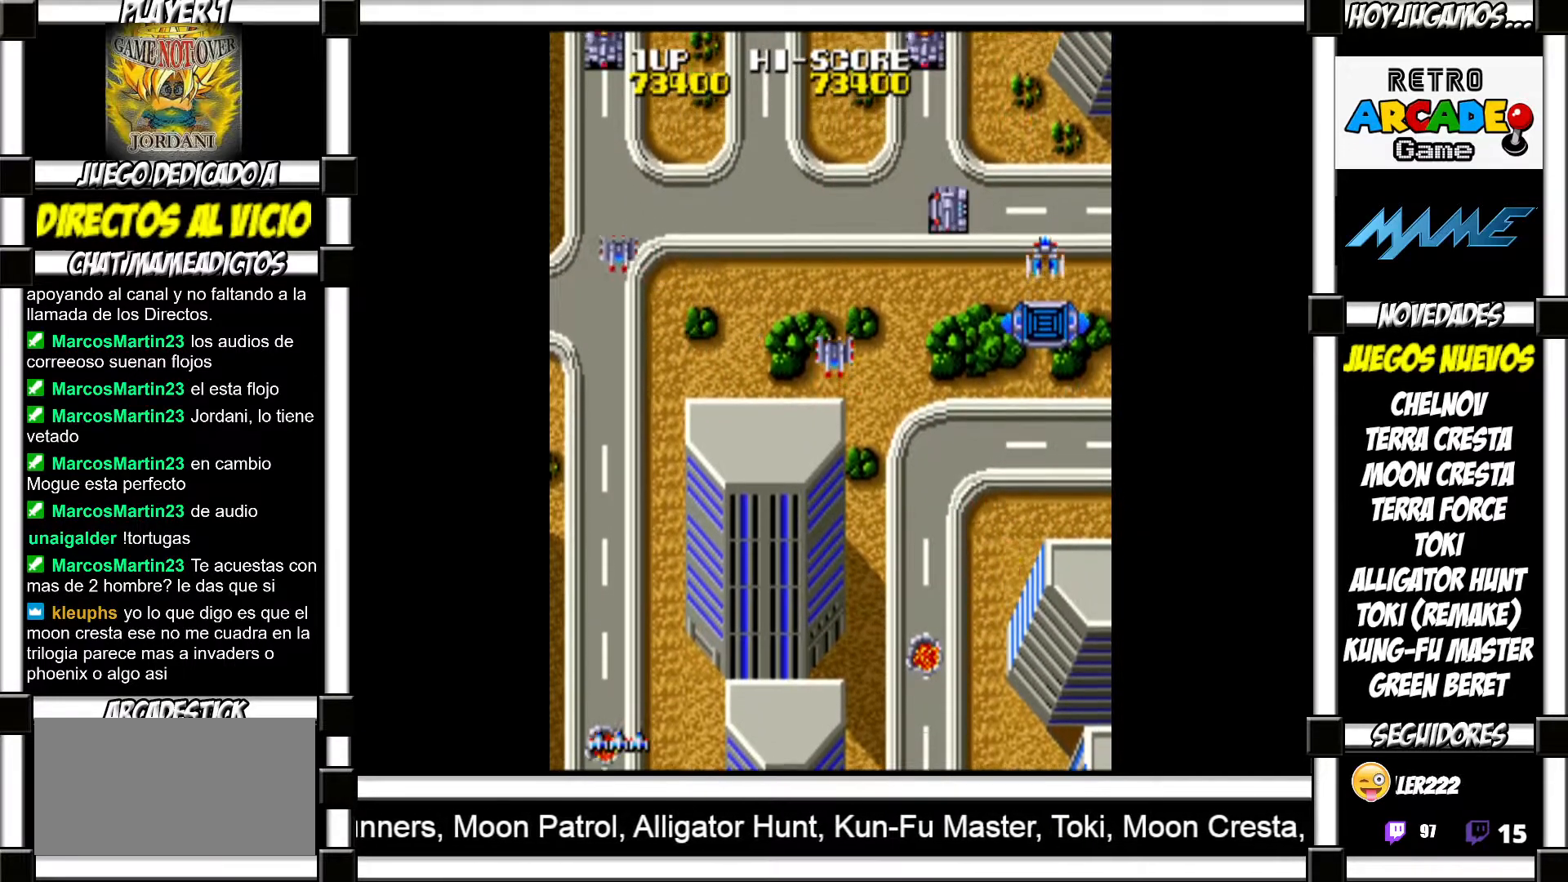
{"buttons": [], "events": []}
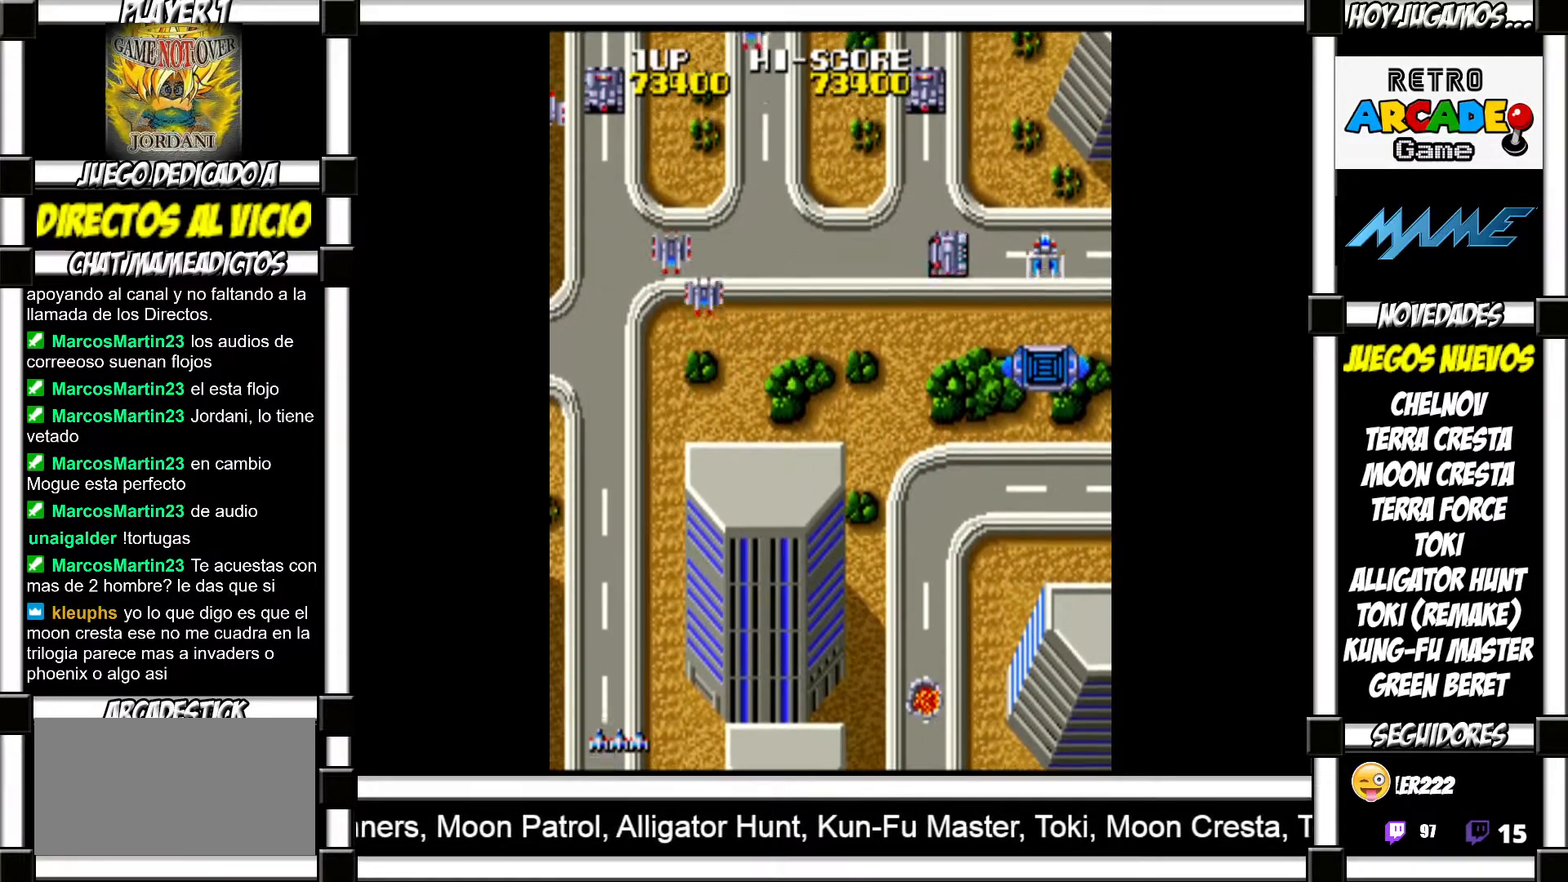
{"buttons": [], "events": []}
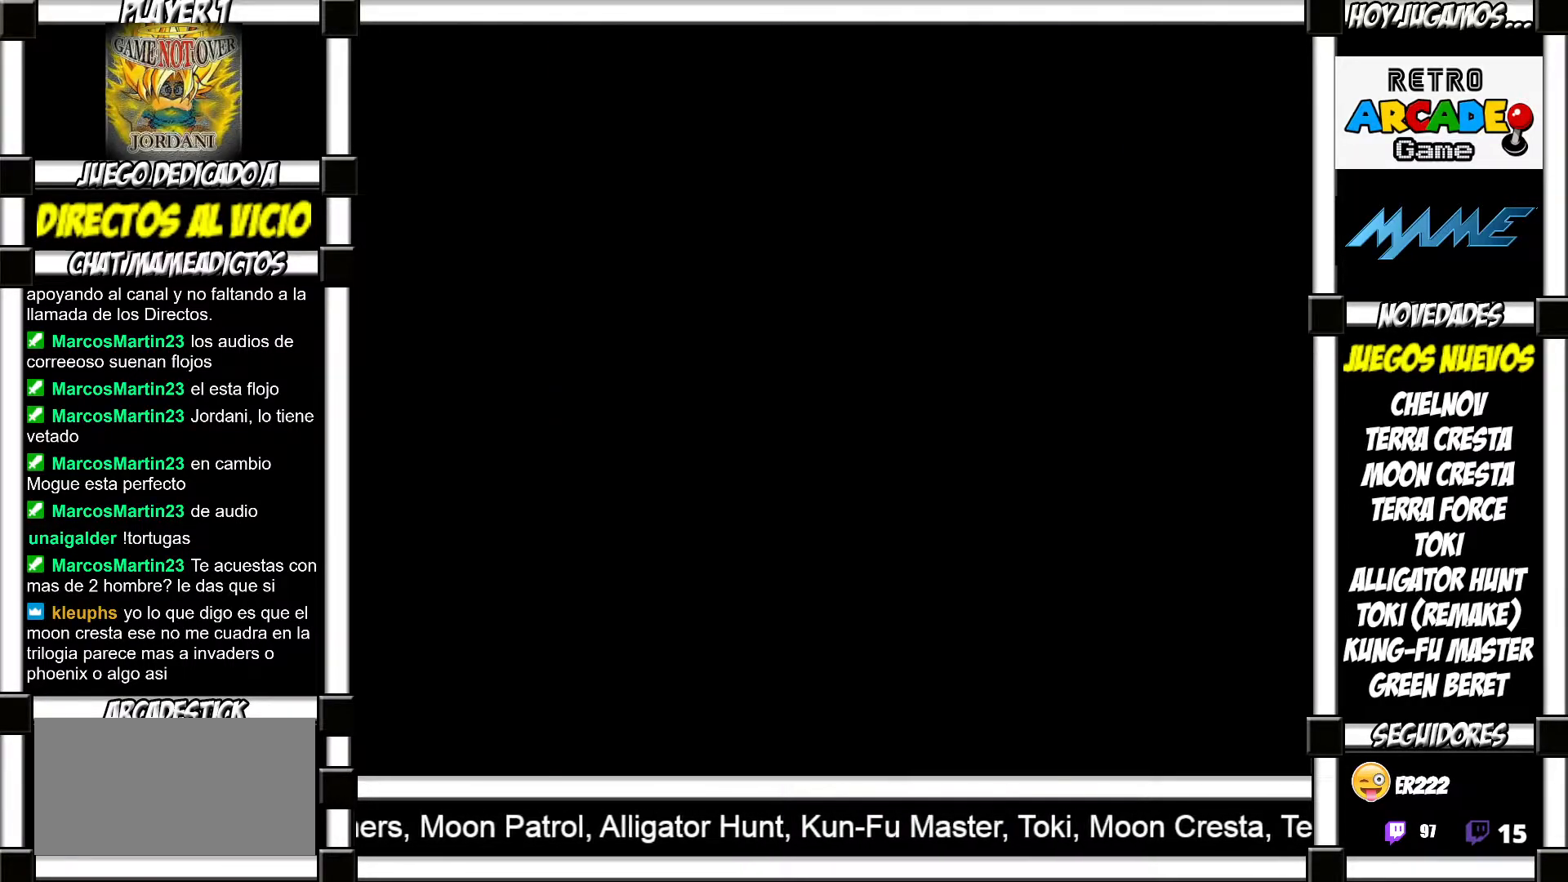
{"buttons": [], "events": []}
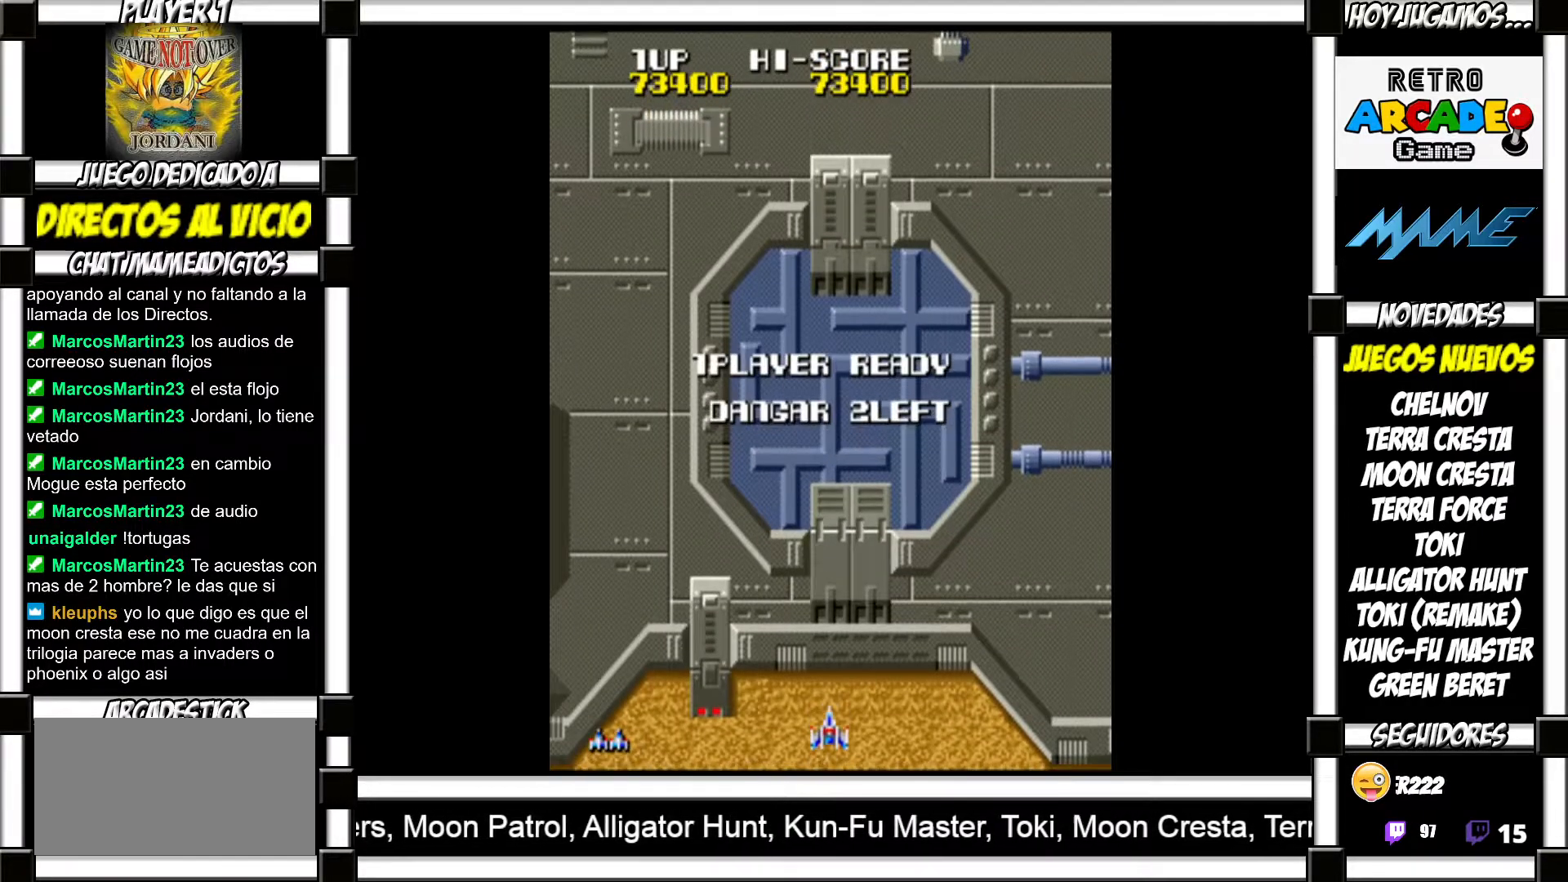
{"buttons": [], "events": []}
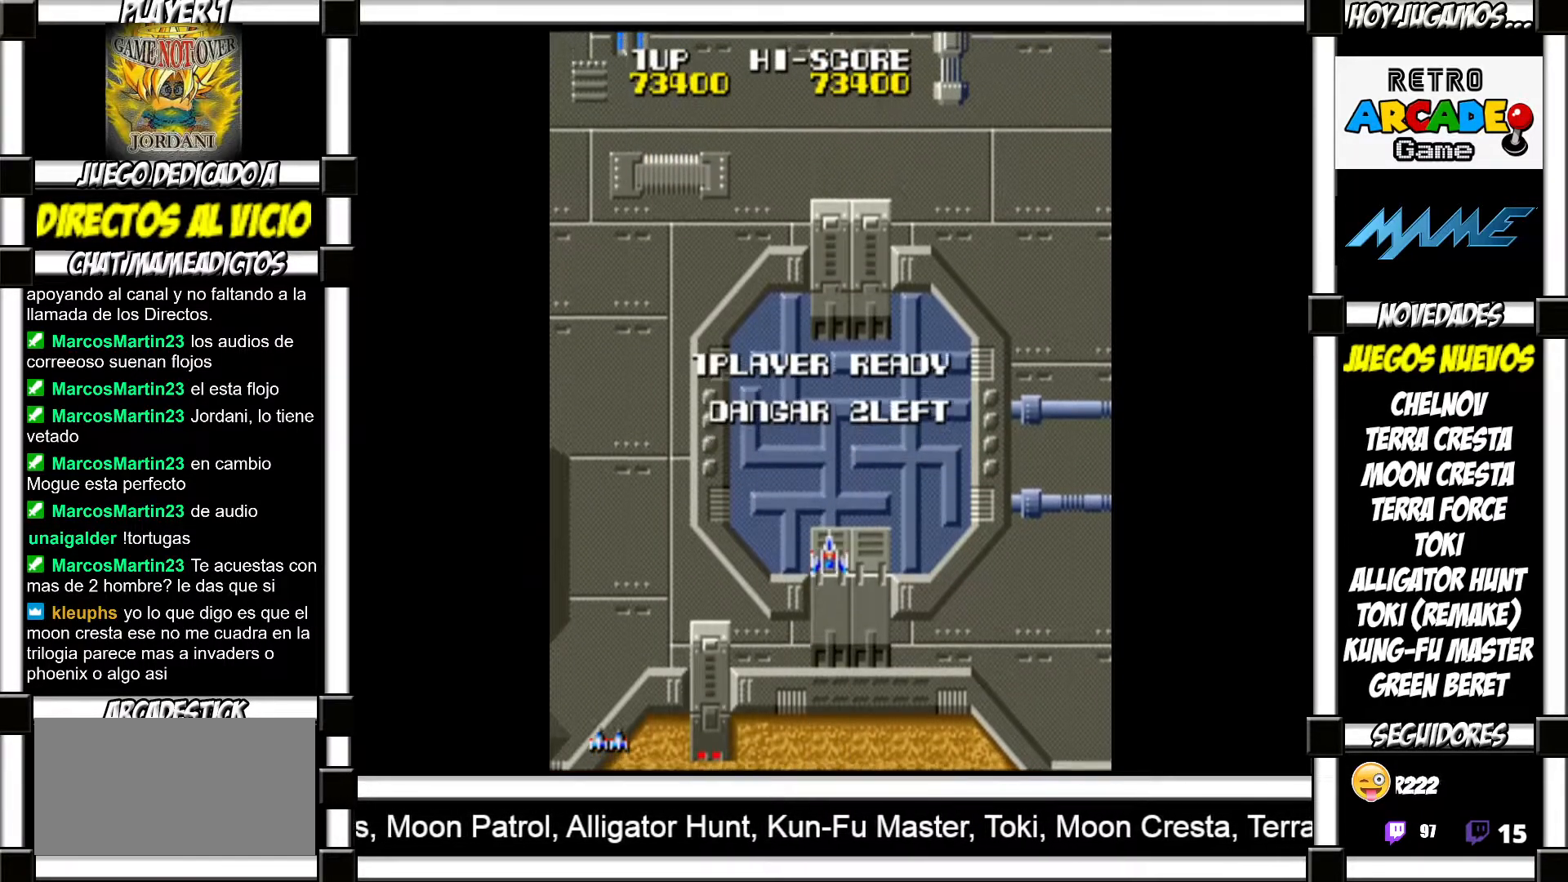
{"buttons": [], "events": [[150, "SQUARE", "down"], [167, "SQUARE", "up"], [283, "SQUARE", "down"], [333, "SQUARE", "up"], [433, "SQUARE", "down"], [500, "SQUARE", "up"]]}
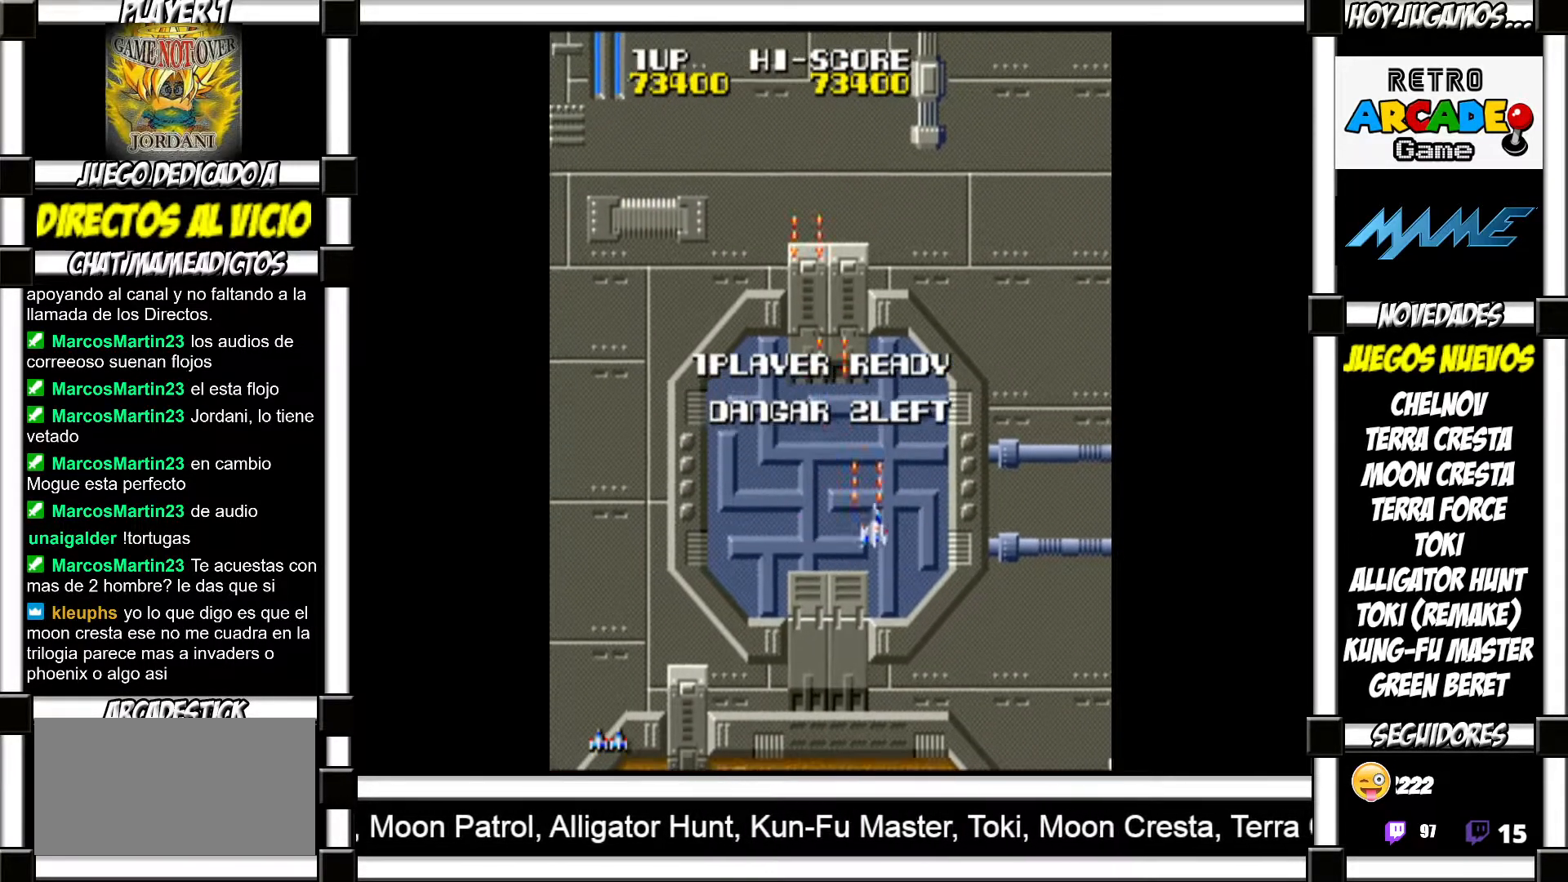
{"buttons": [], "events": [[100, "SQUARE", "down"], [133, "SQUARE", "up"], [250, "SQUARE", "down"], [300, "SQUARE", "up"], [400, "SQUARE", "down"], [450, "SQUARE", "up"]]}
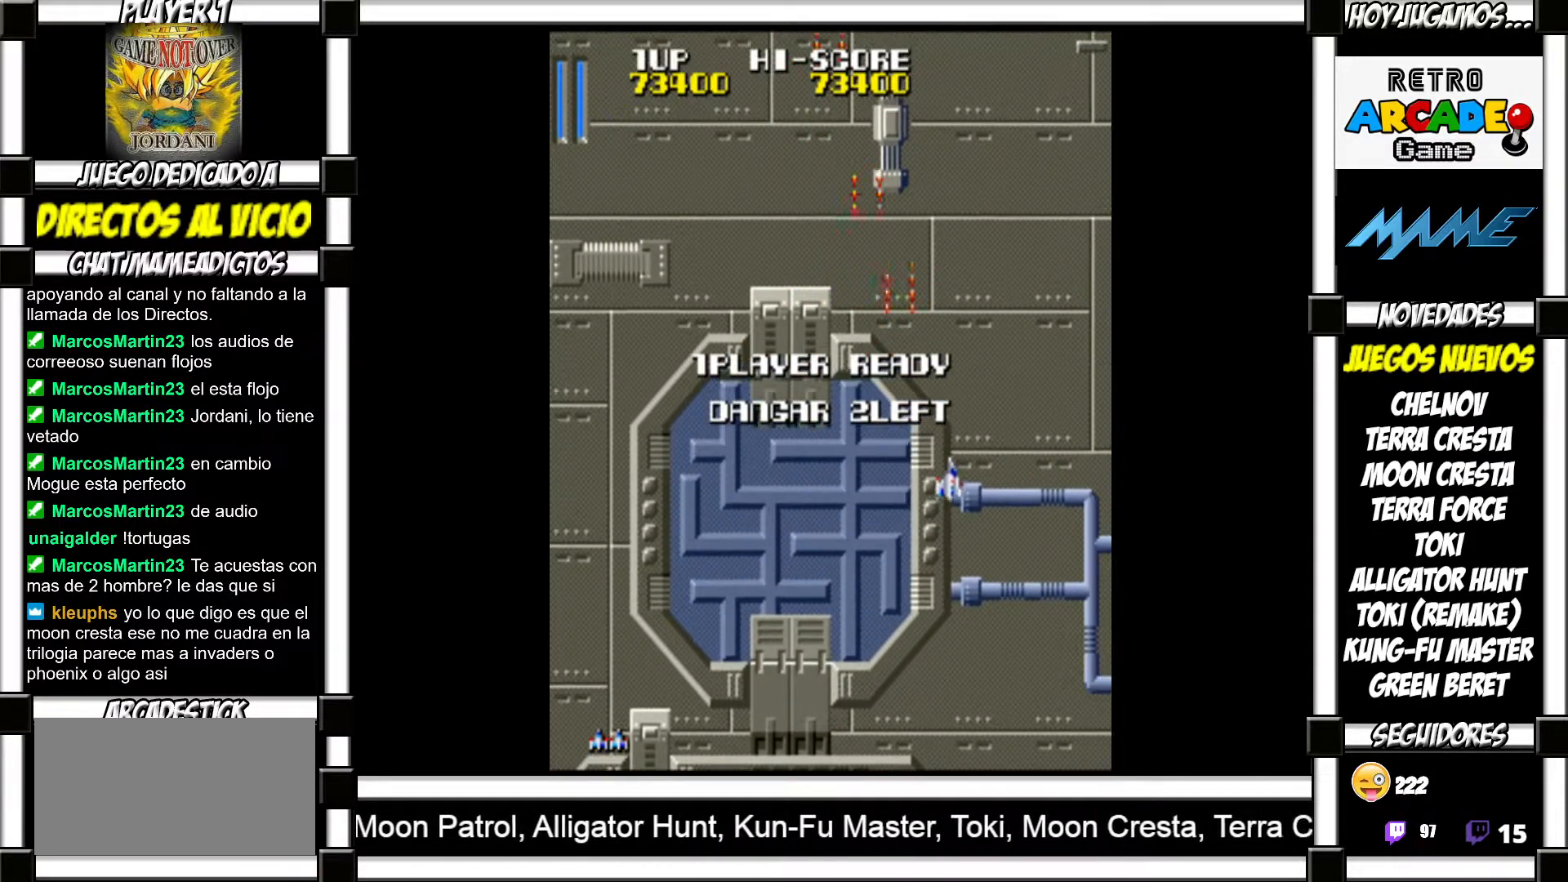
{"buttons": [], "events": [[50, "SQUARE", "down"], [100, "SQUARE", "up"], [217, "SQUARE", "down"], [267, "SQUARE", "up"], [350, "SQUARE", "down"], [417, "SQUARE", "up"]]}
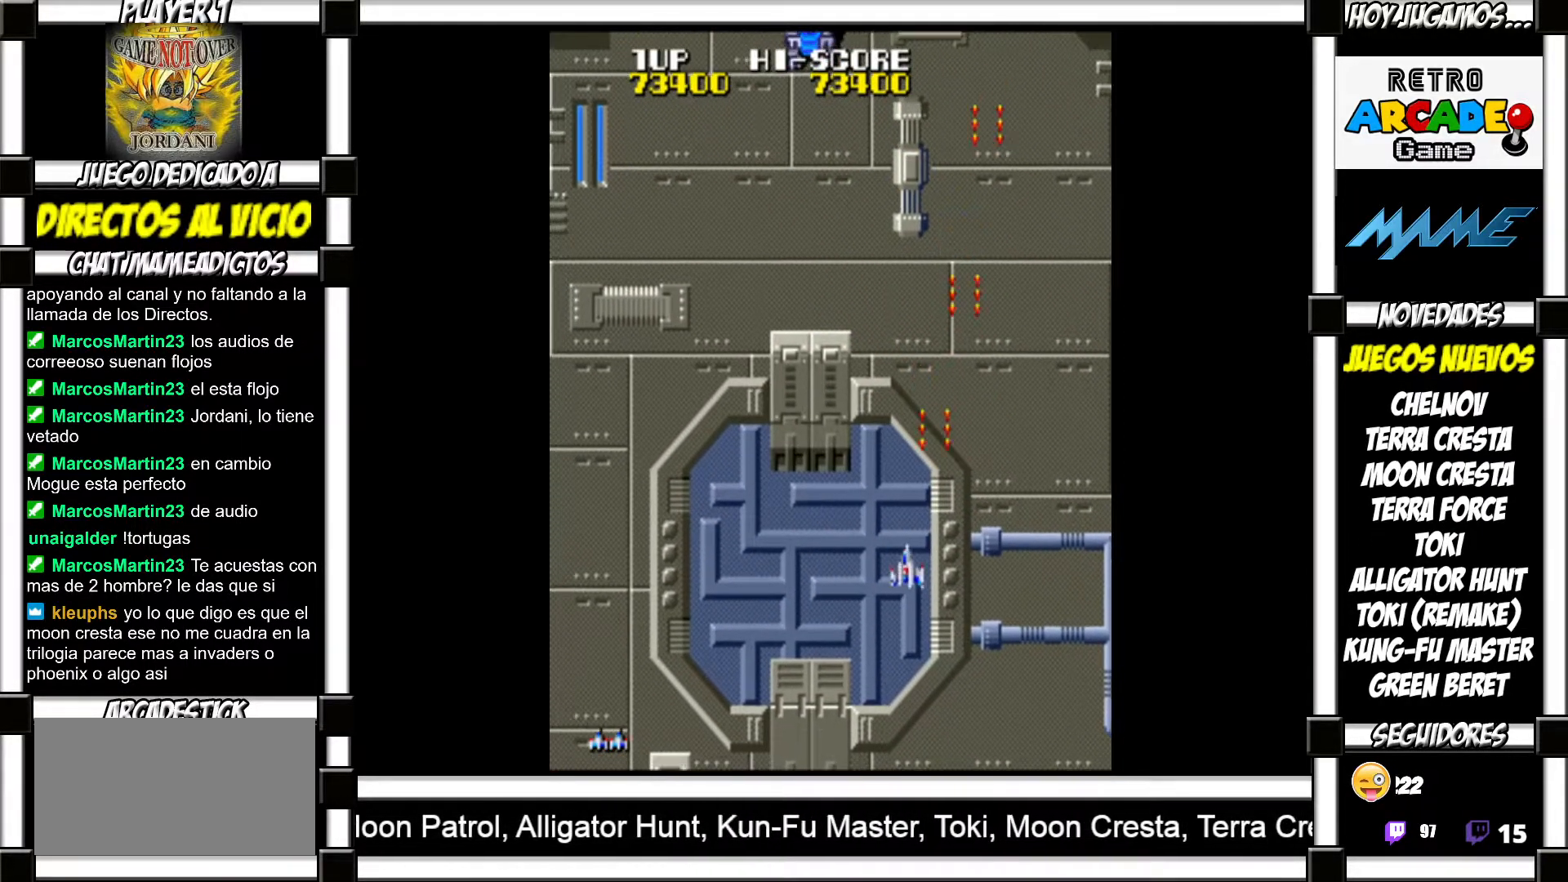
{"buttons": [], "events": [[17, "SQUARE", "down"], [50, "SQUARE", "up"], [167, "SQUARE", "down"], [217, "SQUARE", "up"], [300, "SQUARE", "down"], [350, "SQUARE", "up"], [433, "SQUARE", "down"], [483, "SQUARE", "up"]]}
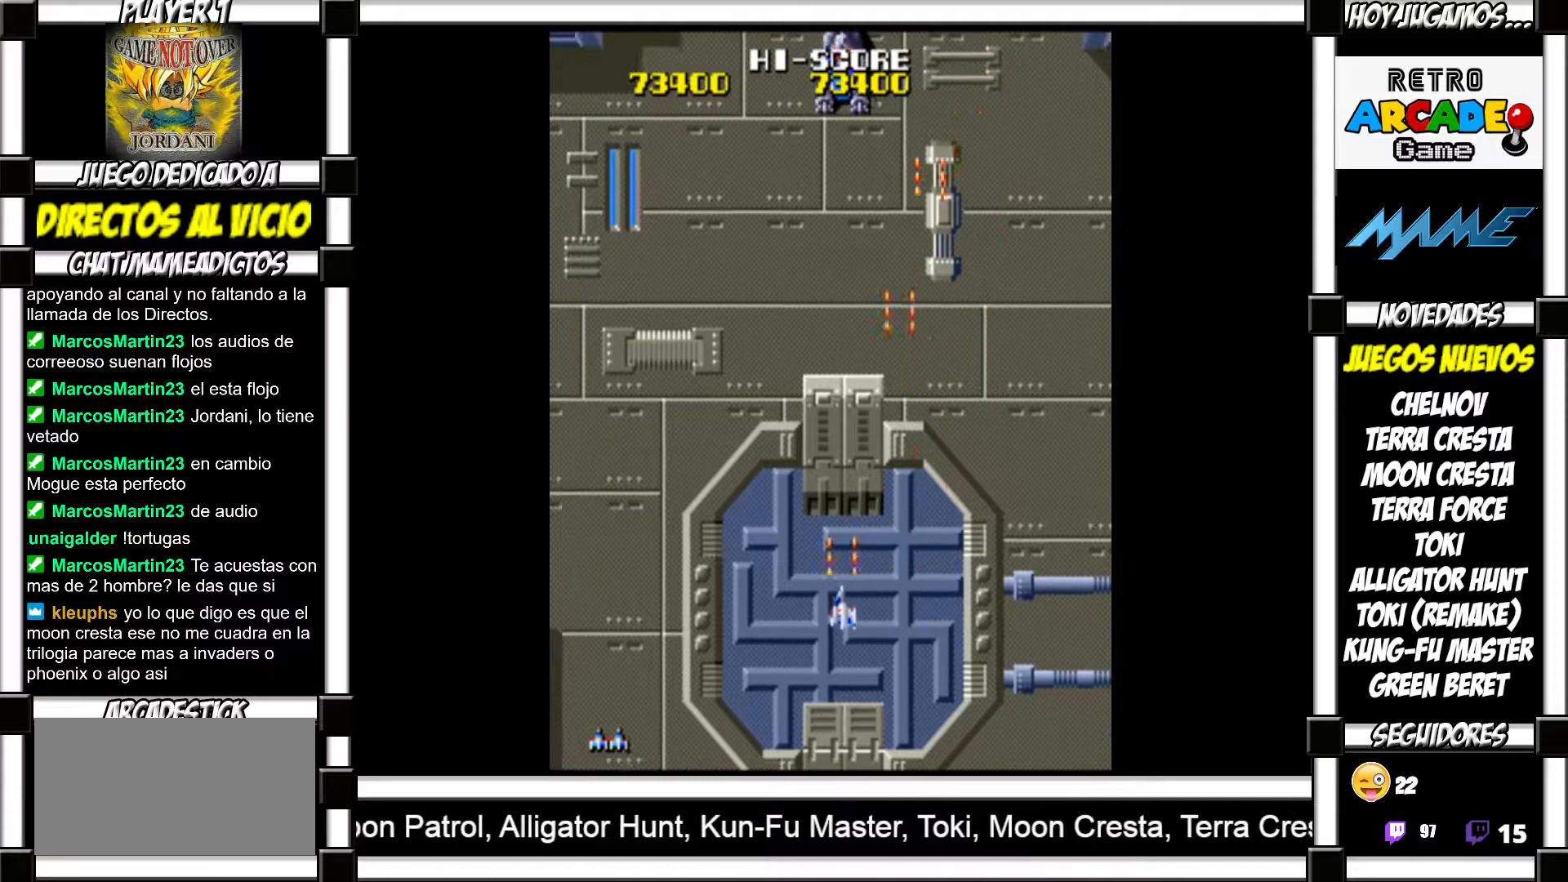
{"buttons": [], "events": [[50, "SQUARE", "down"], [100, "SQUARE", "up"], [183, "SQUARE", "down"], [233, "SQUARE", "up"], [317, "SQUARE", "down"], [350, "SQUARE", "up"], [467, "SQUARE", "down"], [483, "SQUARE", "up"]]}
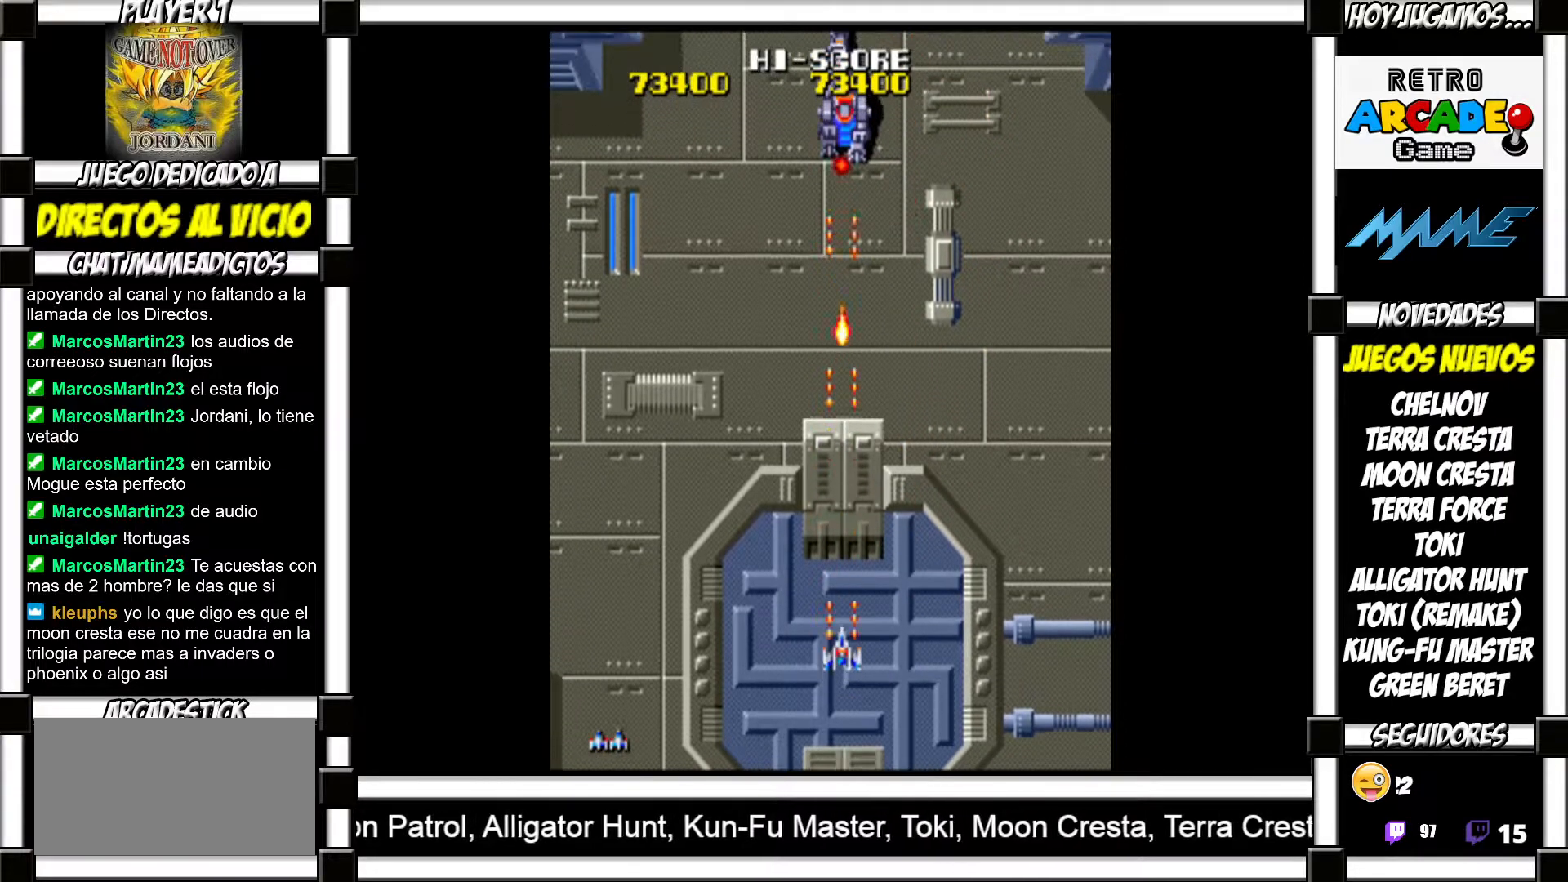
{"buttons": ["SQUARE"], "events": [[83, "SQUARE", "down"], [117, "SQUARE", "up"], [217, "SQUARE", "down"], [267, "SQUARE", "up"], [367, "SQUARE", "down"], [400, "SQUARE", "up"], [483, "SQUARE", "down"]]}
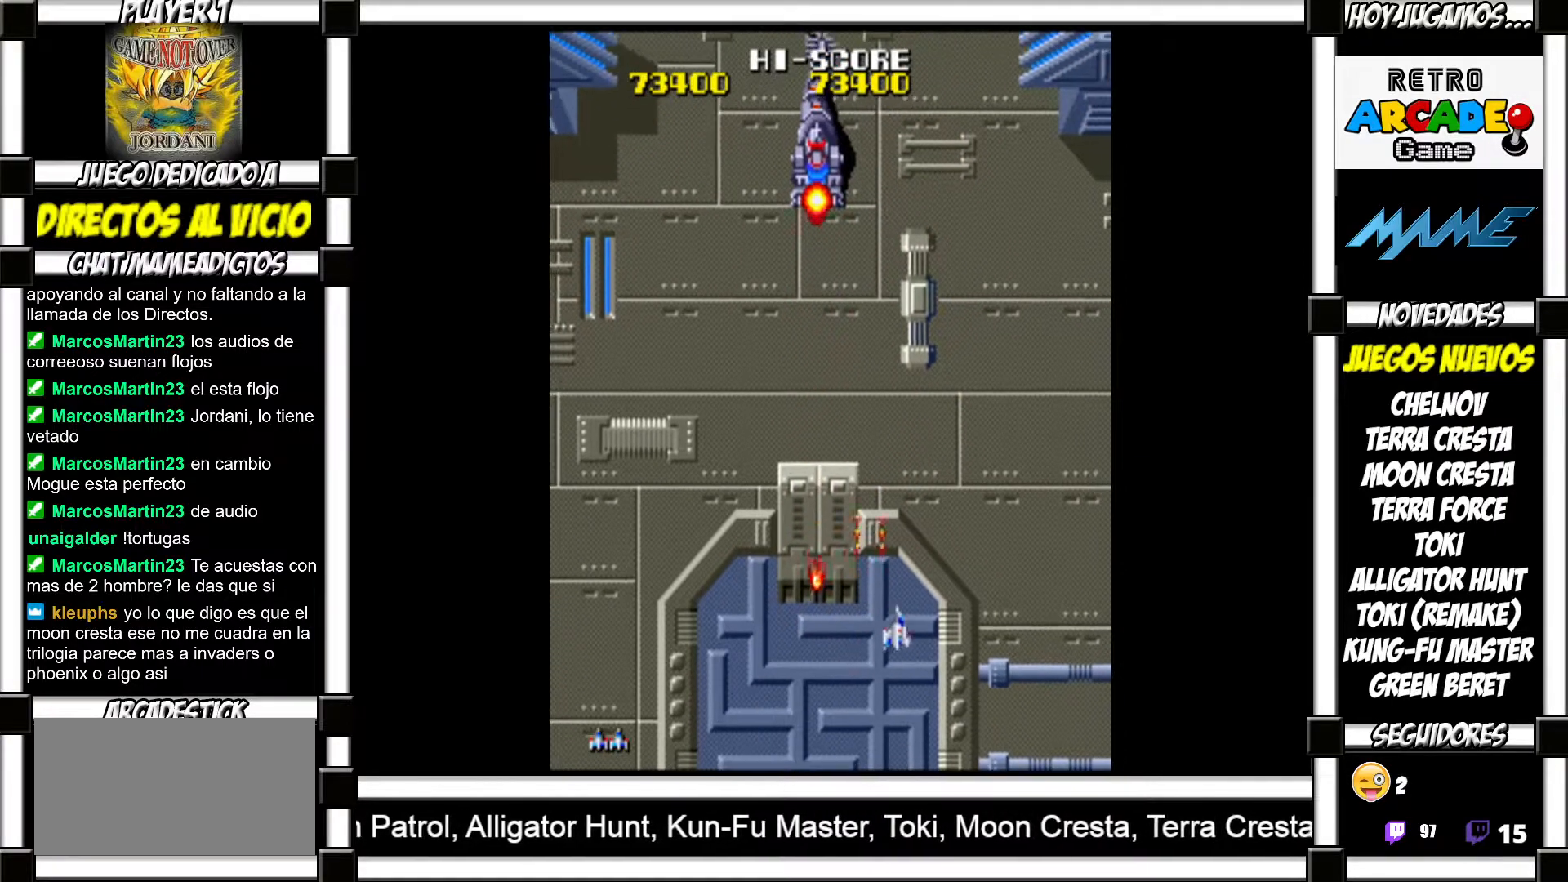
{"buttons": [], "events": [[33, "SQUARE", "up"], [133, "SQUARE", "down"], [183, "SQUARE", "up"], [267, "SQUARE", "down"], [300, "SQUARE", "up"], [400, "SQUARE", "down"], [433, "SQUARE", "up"]]}
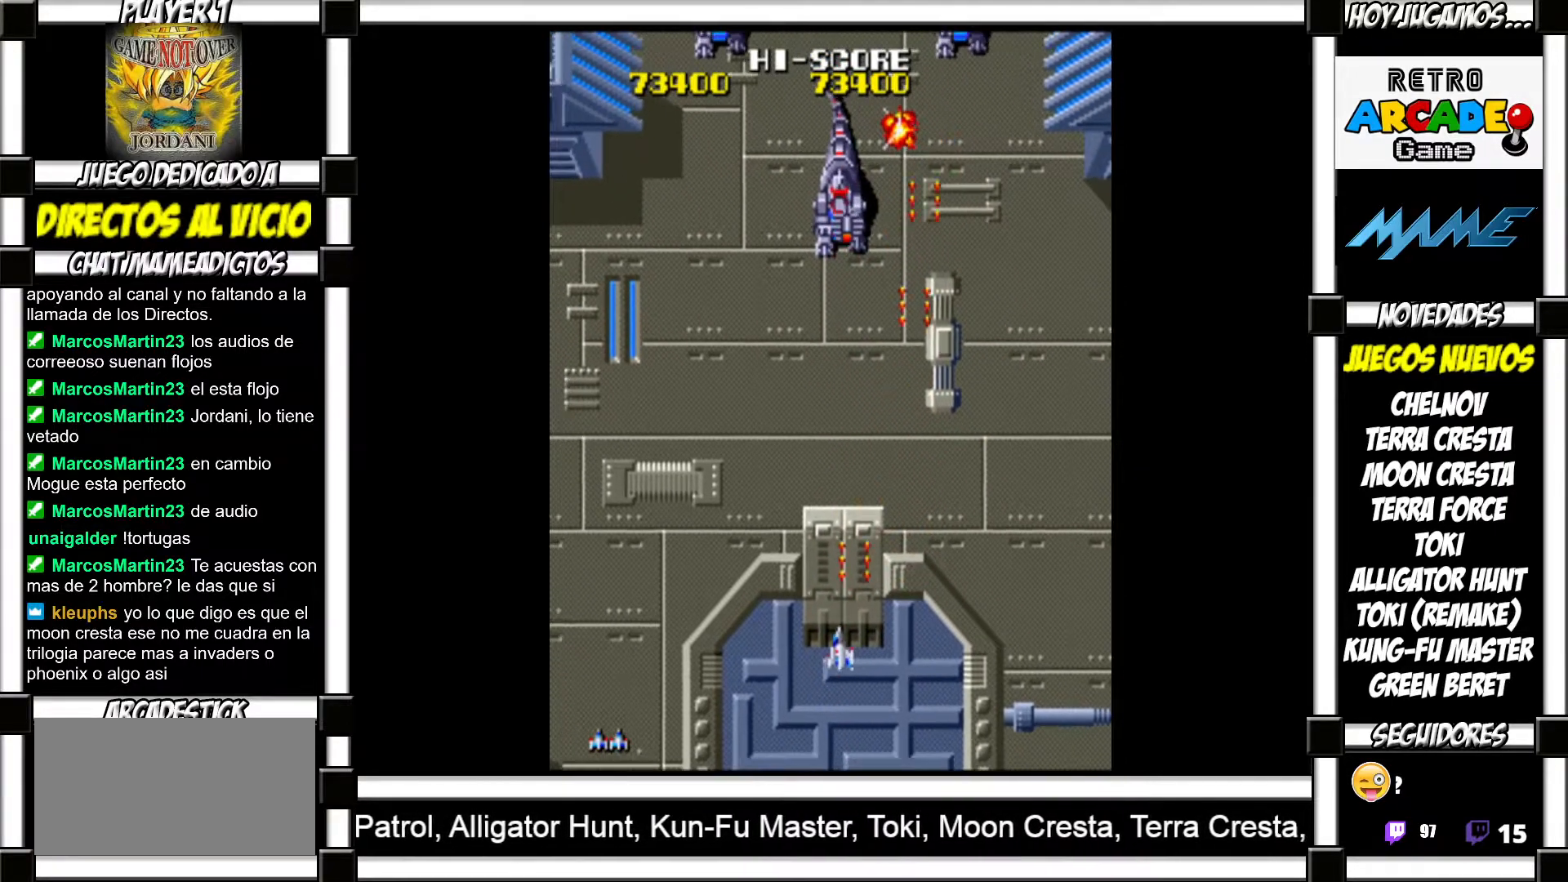
{"buttons": [], "events": [[50, "SQUARE", "down"], [83, "SQUARE", "up"], [183, "SQUARE", "down"], [217, "SQUARE", "up"], [317, "SQUARE", "down"], [350, "SQUARE", "up"], [450, "SQUARE", "down"], [500, "SQUARE", "up"]]}
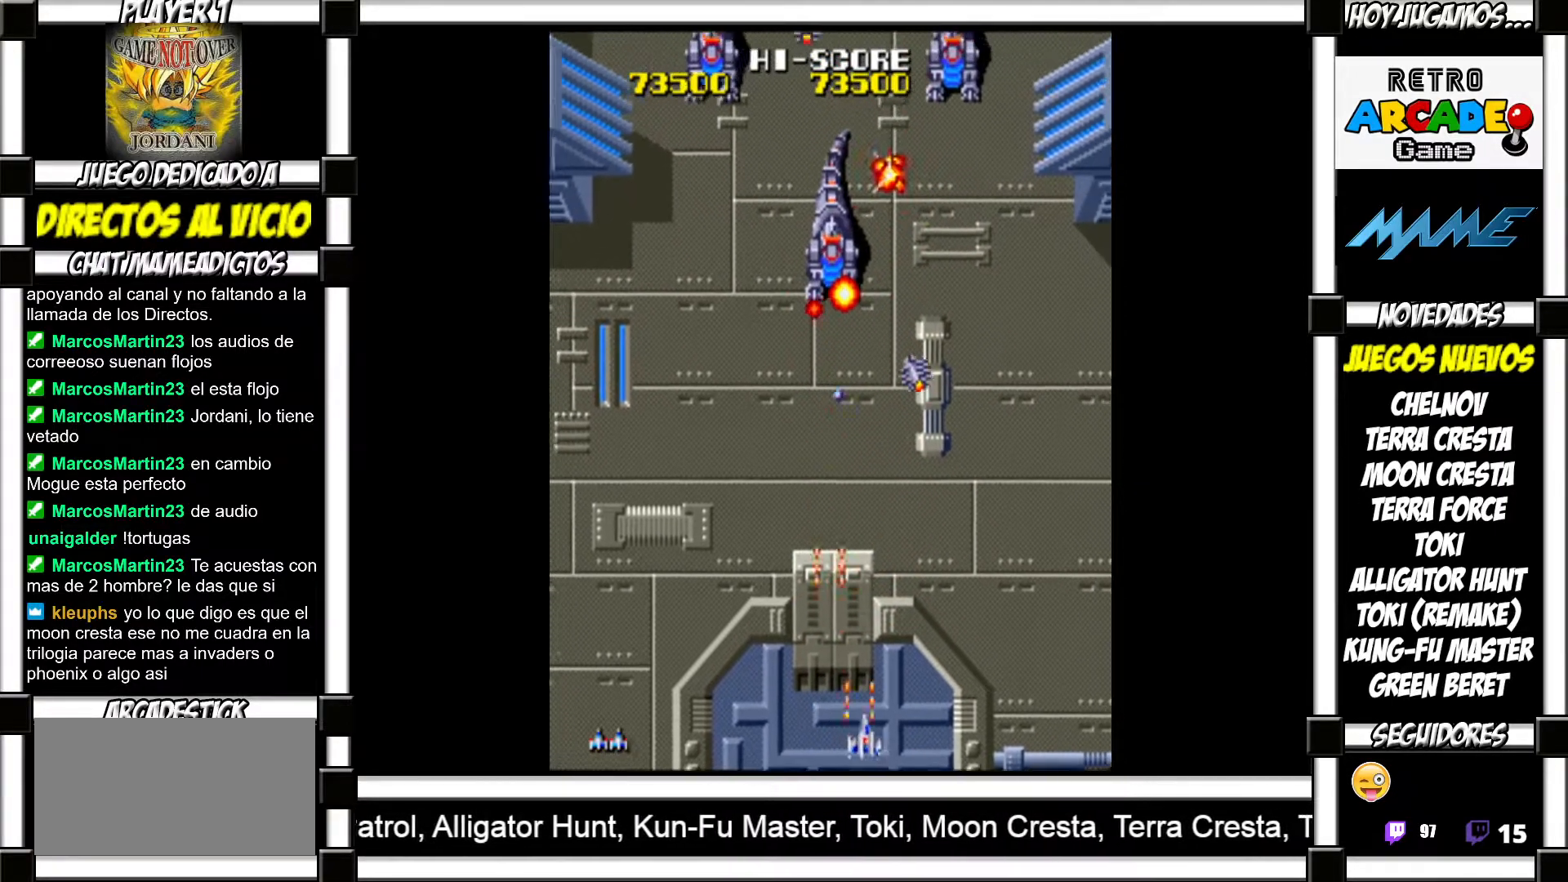
{"buttons": [], "events": [[100, "SQUARE", "down"], [150, "SQUARE", "up"], [217, "SQUARE", "down"], [267, "SQUARE", "up"], [367, "SQUARE", "down"], [417, "SQUARE", "up"]]}
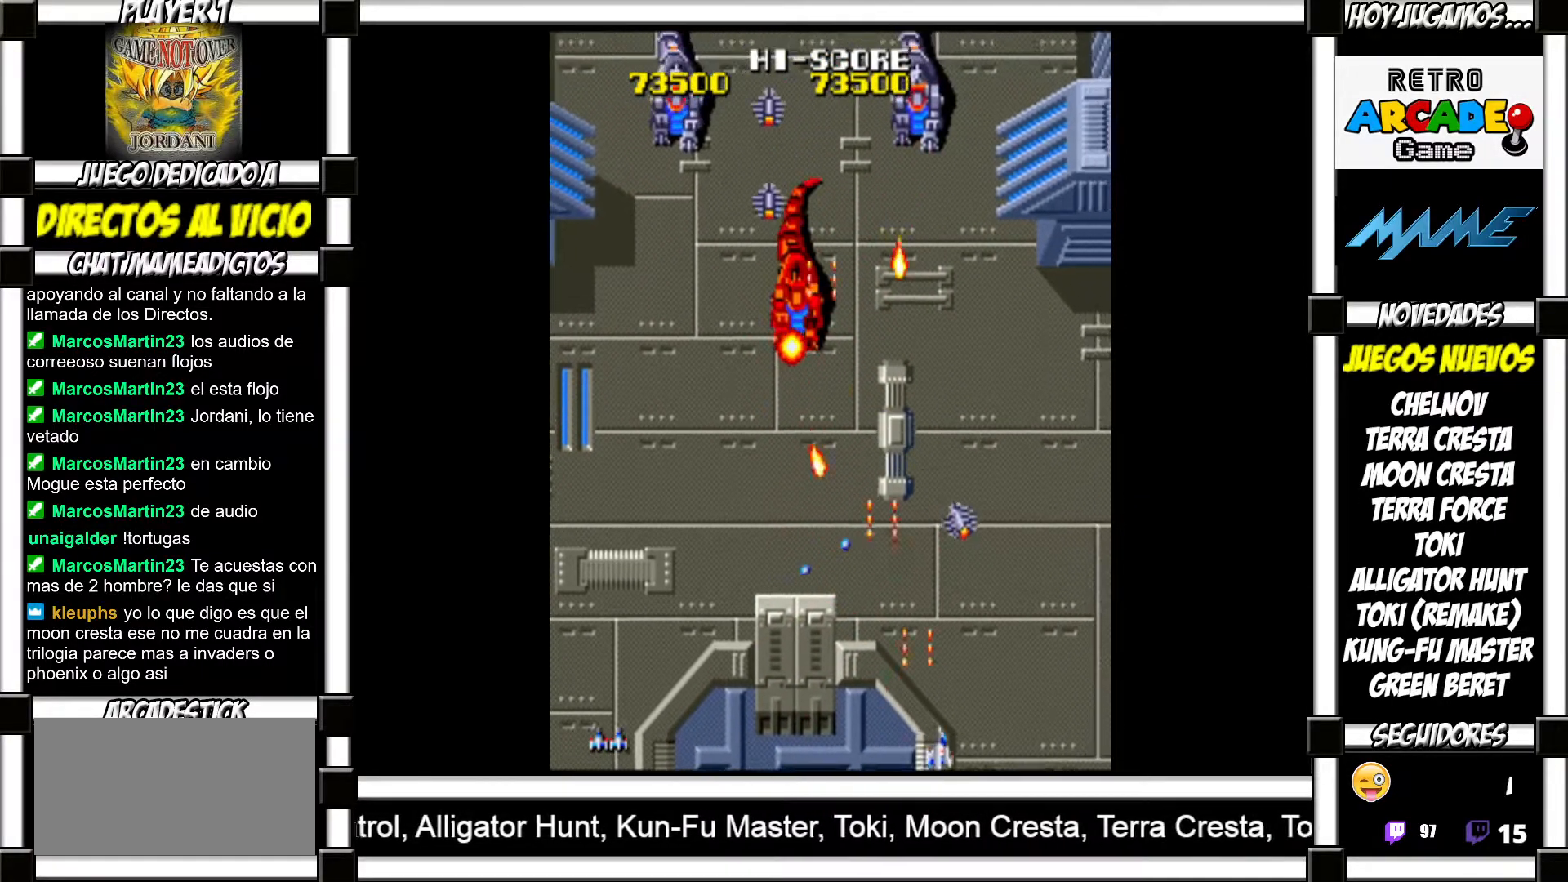
{"buttons": [], "events": [[17, "SQUARE", "down"], [50, "SQUARE", "up"], [133, "SQUARE", "down"], [183, "SQUARE", "up"], [283, "SQUARE", "down"], [317, "SQUARE", "up"], [417, "SQUARE", "down"], [450, "SQUARE", "up"]]}
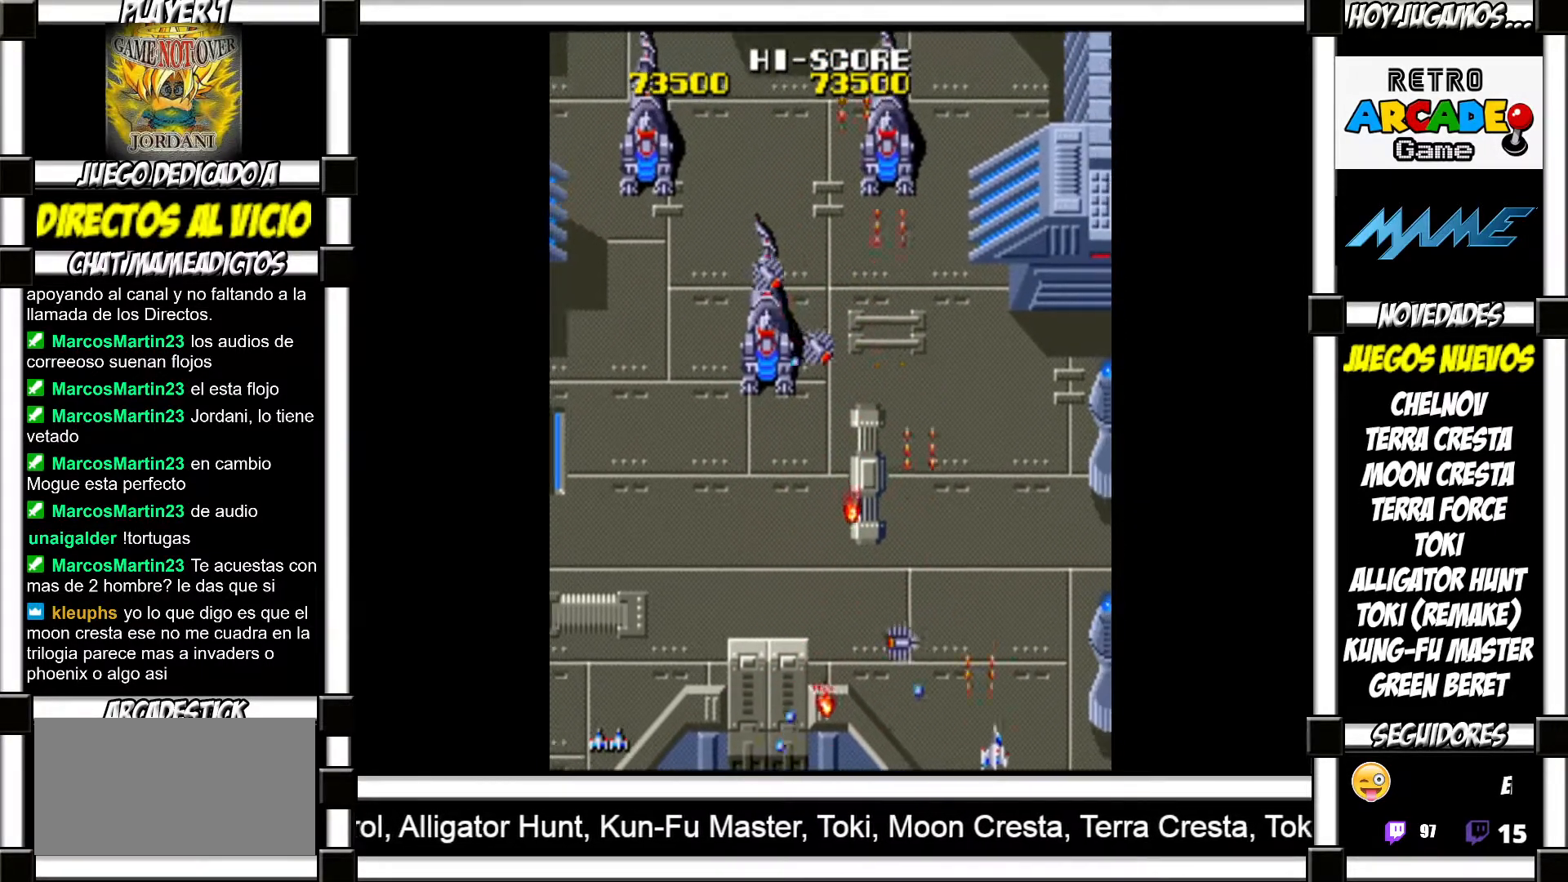
{"buttons": ["SQUARE"], "events": [[33, "SQUARE", "down"], [100, "SQUARE", "up"], [183, "SQUARE", "down"], [250, "SQUARE", "up"], [350, "SQUARE", "down"], [367, "SQUARE", "up"], [483, "SQUARE", "down"]]}
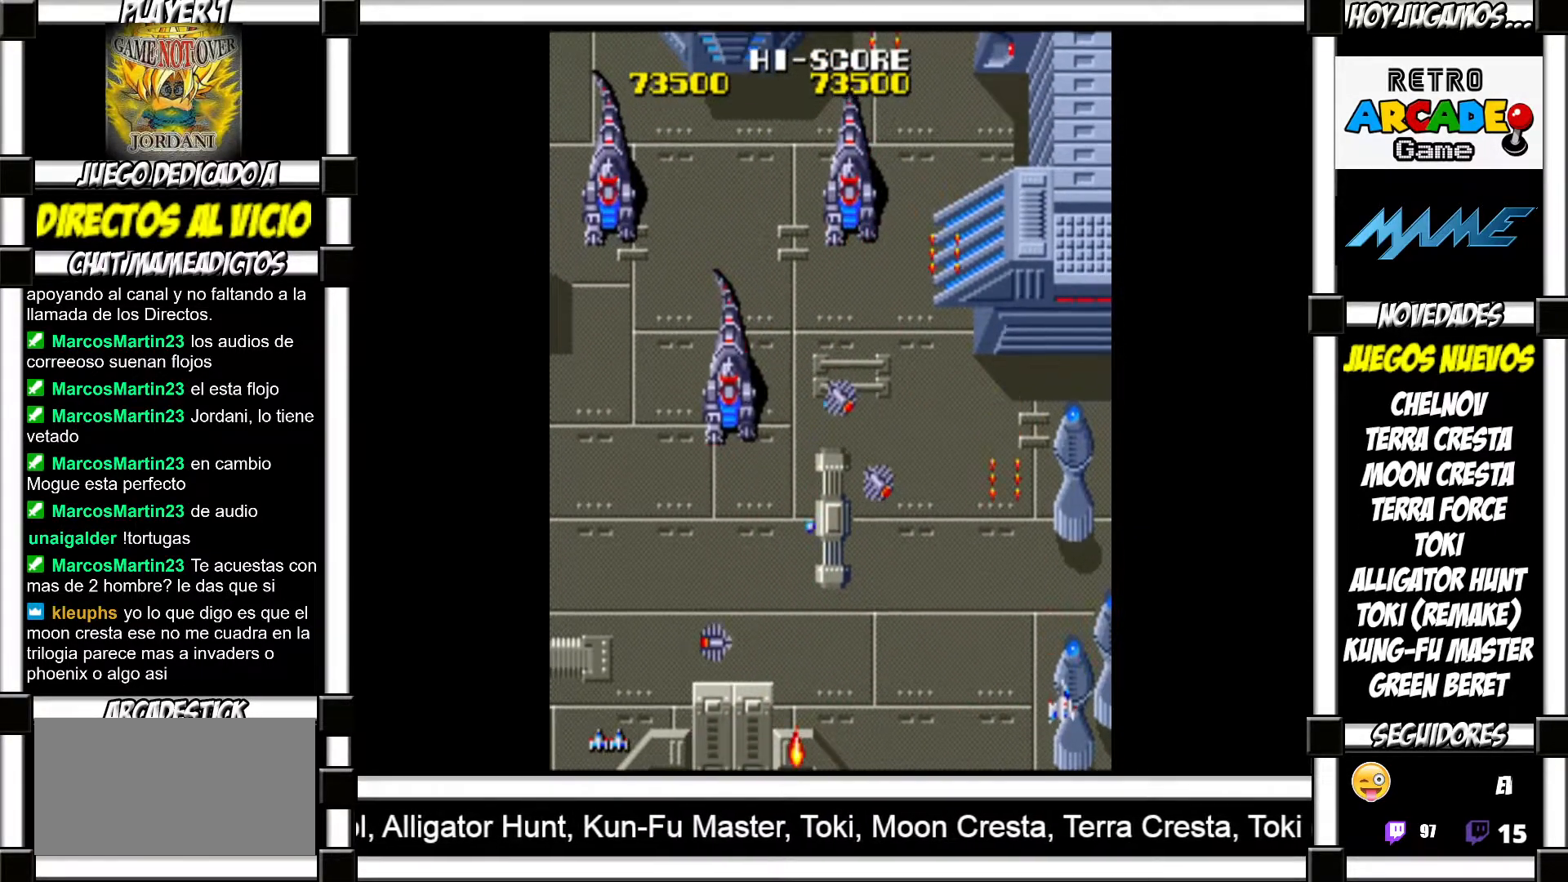
{"buttons": [], "events": [[17, "SQUARE", "up"], [133, "SQUARE", "down"], [167, "SQUARE", "up"], [250, "SQUARE", "down"], [317, "SQUARE", "up"], [417, "SQUARE", "down"], [450, "SQUARE", "up"]]}
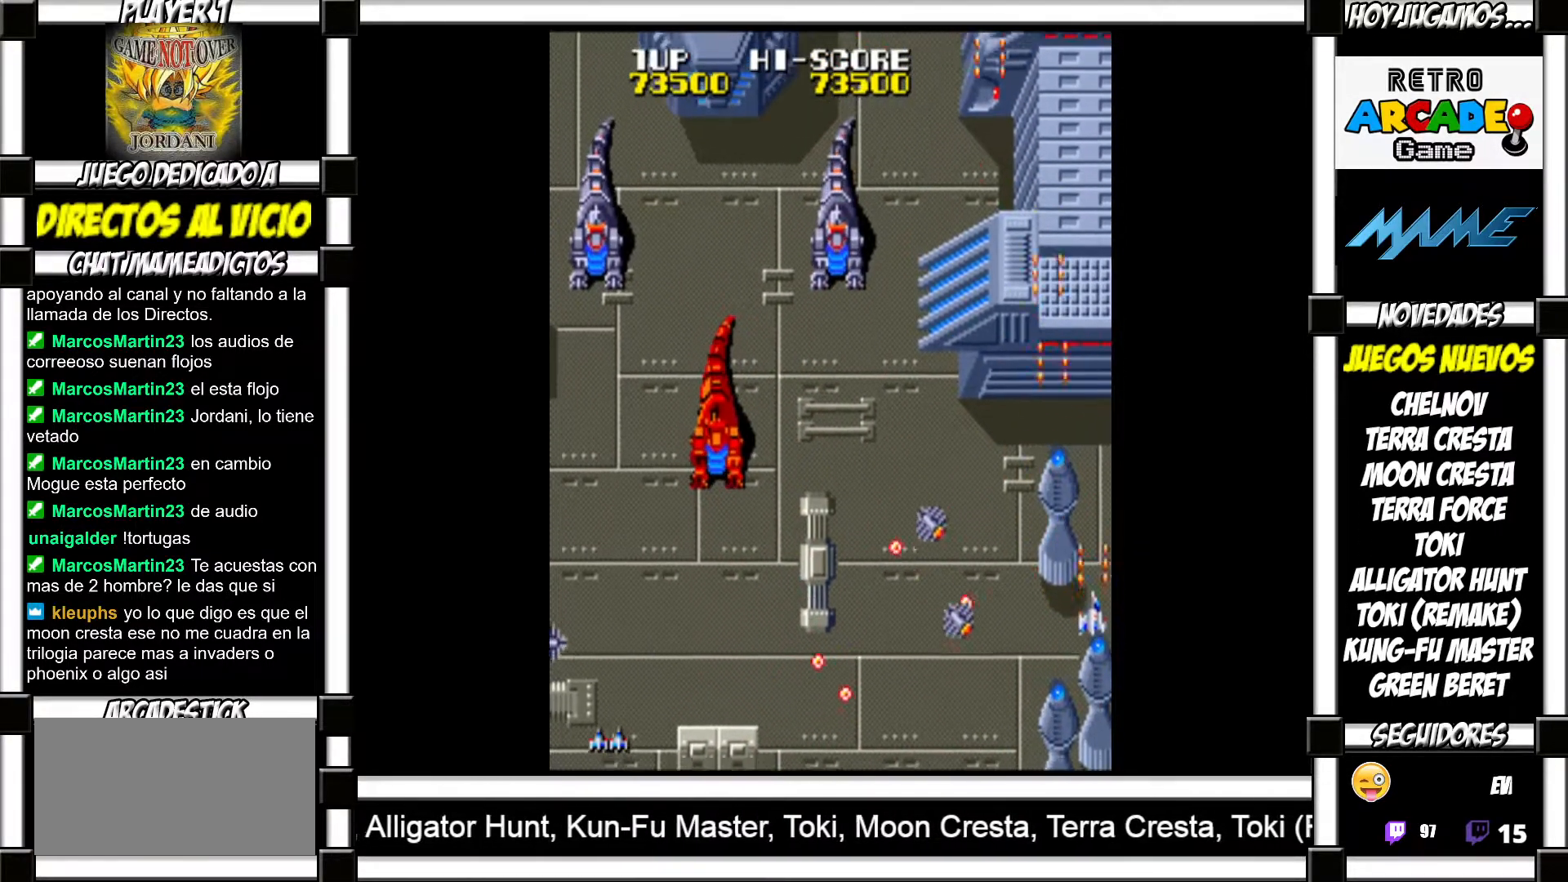
{"buttons": [], "events": [[50, "SQUARE", "down"], [83, "SQUARE", "up"], [183, "SQUARE", "down"], [217, "SQUARE", "up"], [317, "SQUARE", "down"], [367, "SQUARE", "up"], [483, "SQUARE", "down"], [500, "SQUARE", "up"]]}
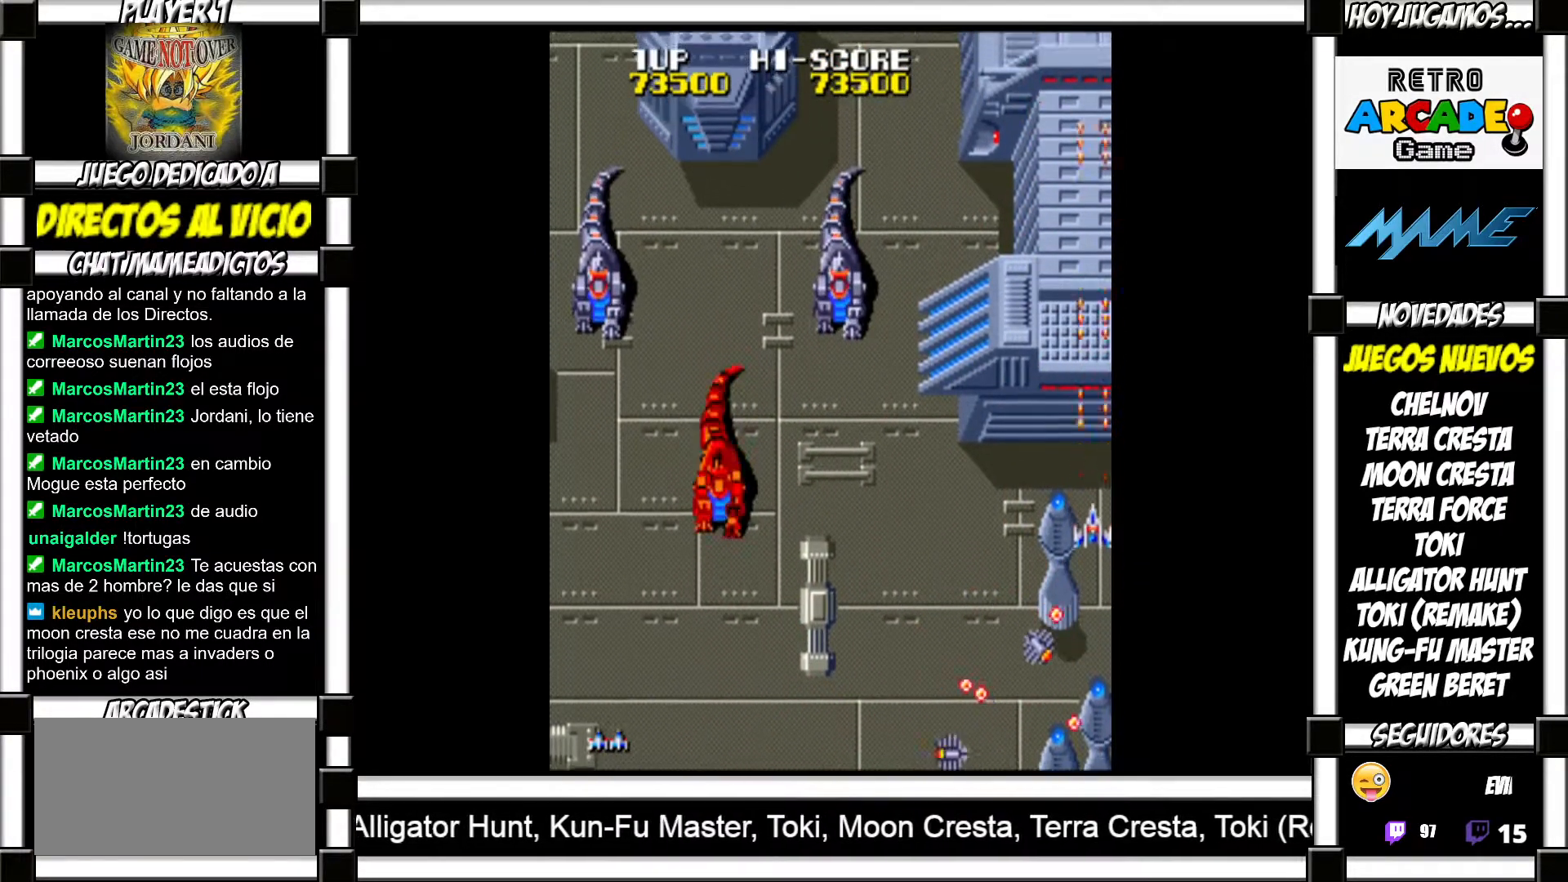
{"buttons": [], "events": [[83, "SQUARE", "down"], [133, "SQUARE", "up"], [233, "SQUARE", "down"], [283, "SQUARE", "up"], [383, "SQUARE", "down"], [417, "SQUARE", "up"]]}
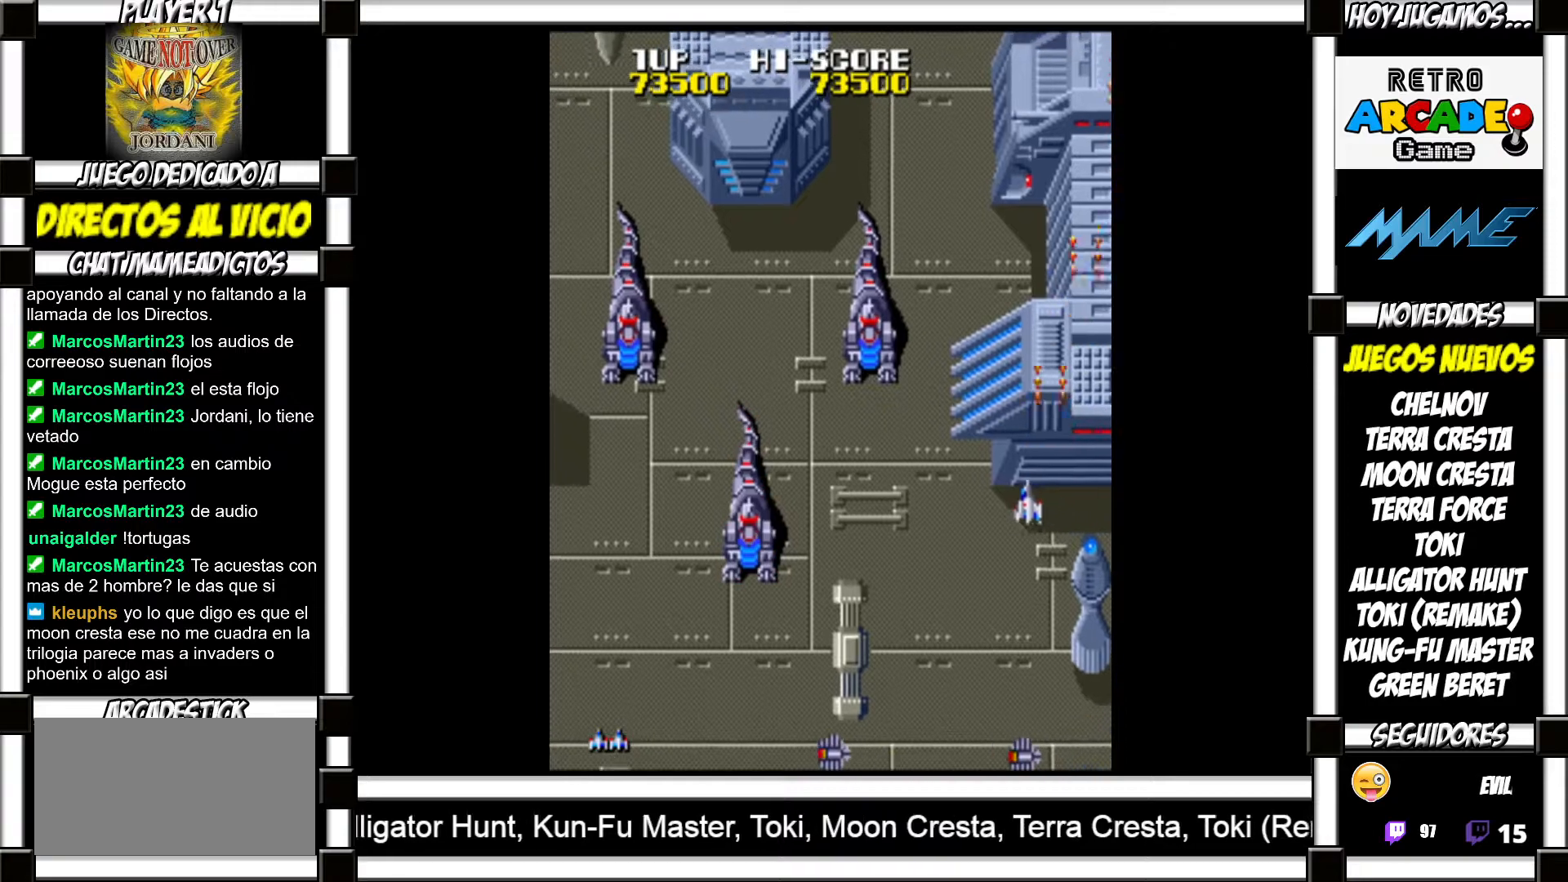
{"buttons": [], "events": [[17, "SQUARE", "down"], [33, "SQUARE", "up"], [150, "SQUARE", "down"], [183, "SQUARE", "up"], [283, "SQUARE", "down"], [317, "SQUARE", "up"], [433, "SQUARE", "down"], [467, "SQUARE", "up"]]}